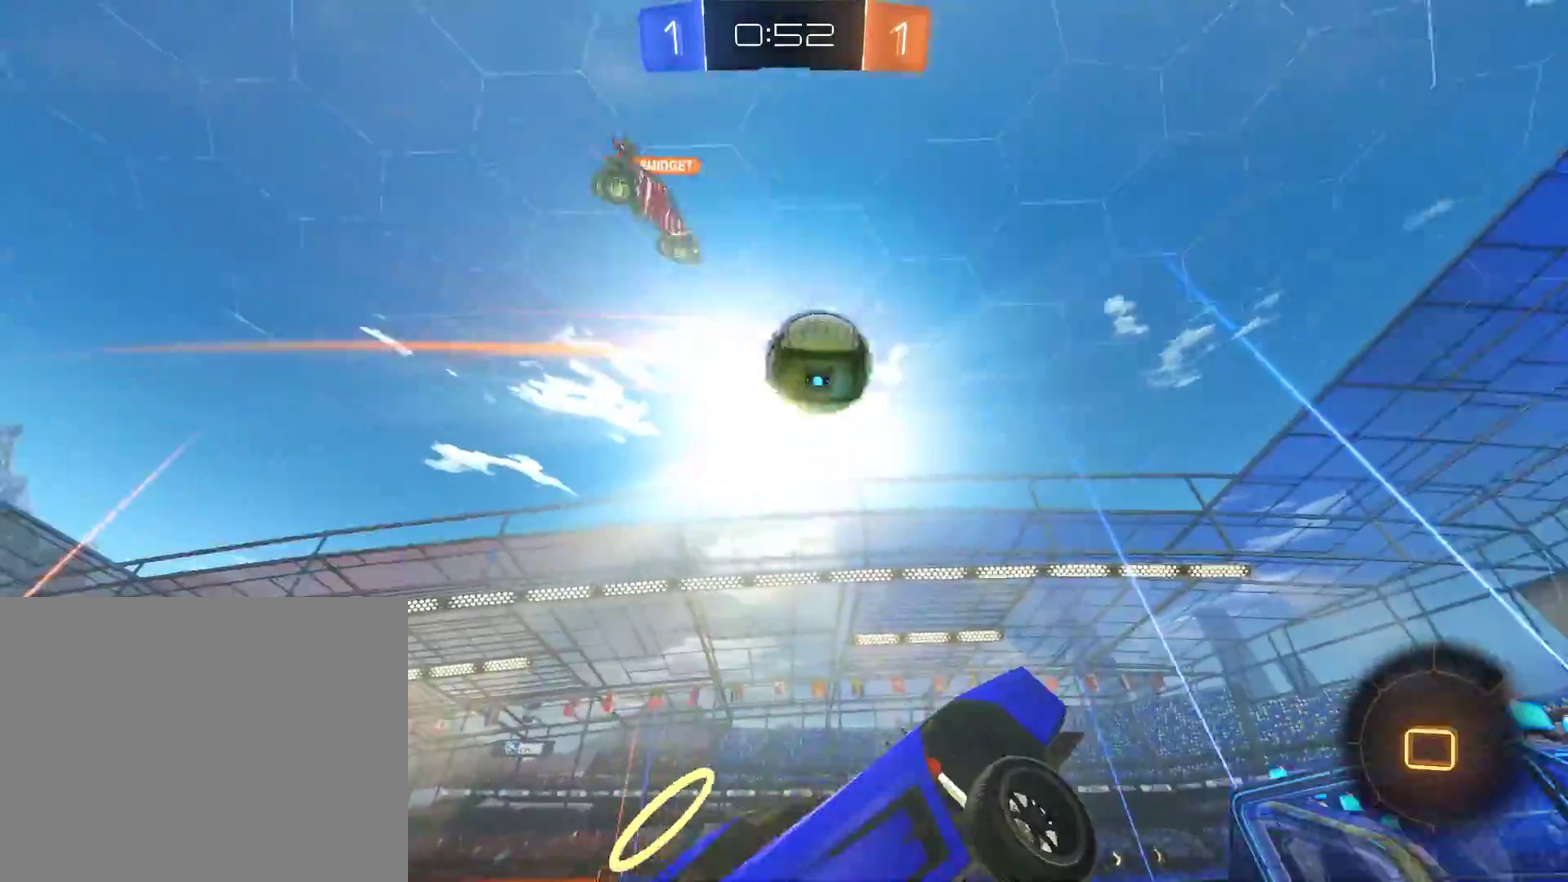
Gameplay with a controller (Xbox layout); each line is a JSON object with the inputs held at the frame after it. "events" lists button and stick changes between this image and that frame as [ms after this image, input, new state], when the widget could be followed in between.
{"buttons": ["B"], "left_stick": "left", "right_stick": "center", "events": [[100, "Y", "down"], [200, "Y", "up"], [200, "left_stick", "up-left"], [300, "Y", "down"], [400, "Y", "up"], [400, "left_stick", "left"], [433, "R2", "up"]]}
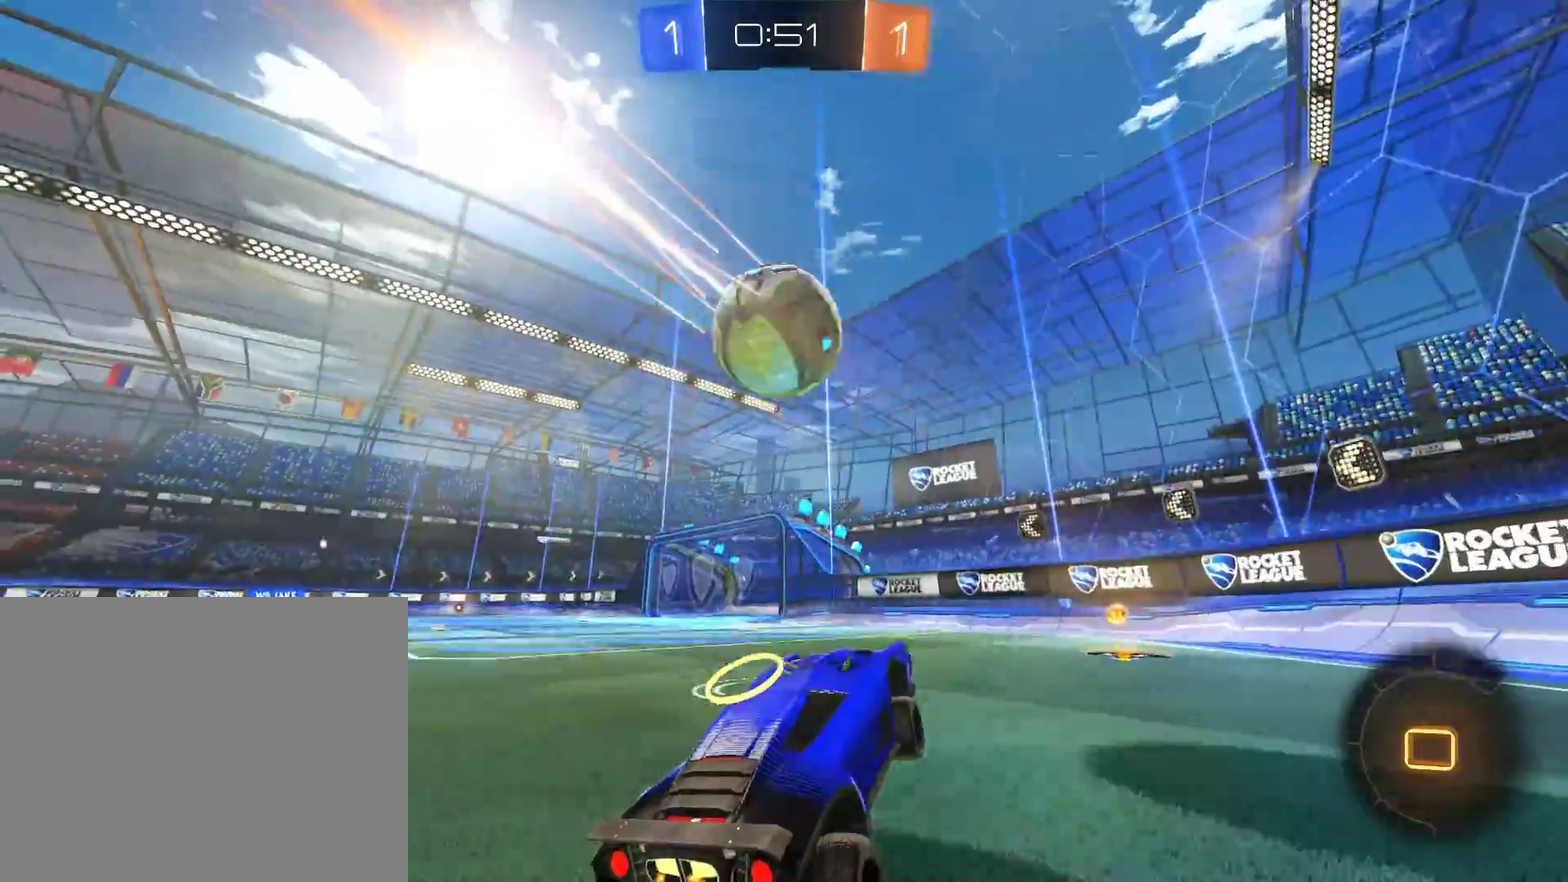
{"buttons": ["B", "X"], "left_stick": "left", "right_stick": "center", "events": [[67, "R2", "down"], [67, "left_stick", "center"], [133, "left_stick", "left"], [267, "left_stick", "right"], [333, "R2", "up"], [467, "X", "down"], [467, "left_stick", "left"]]}
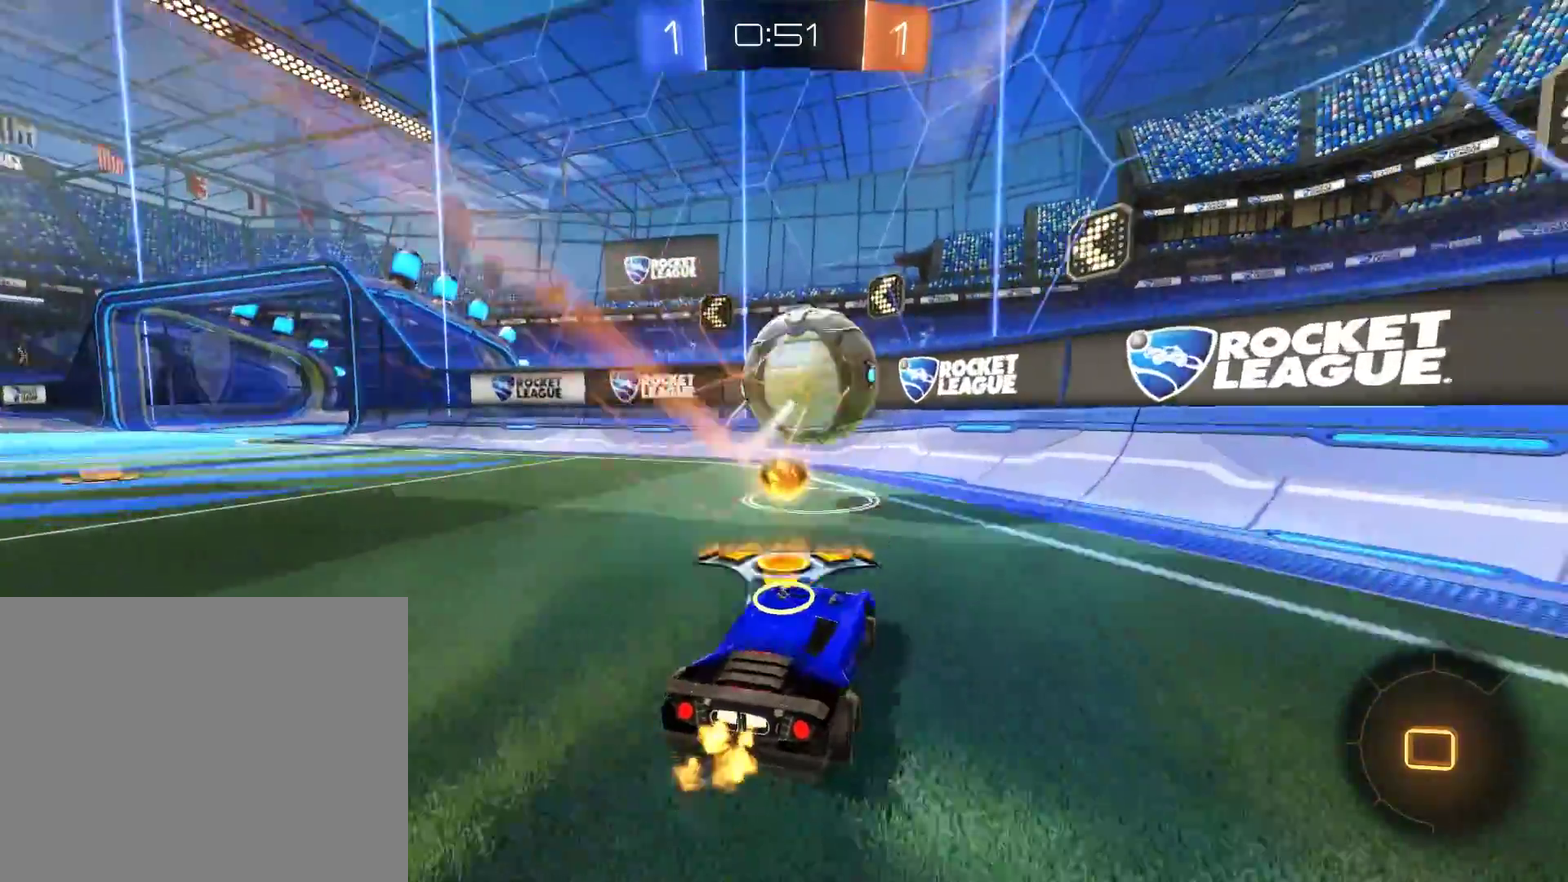
{"buttons": [], "left_stick": "center", "right_stick": "center", "events": [[67, "left_stick", "down-left"], [233, "X", "up"], [300, "B", "up"], [500, "left_stick", "center"]]}
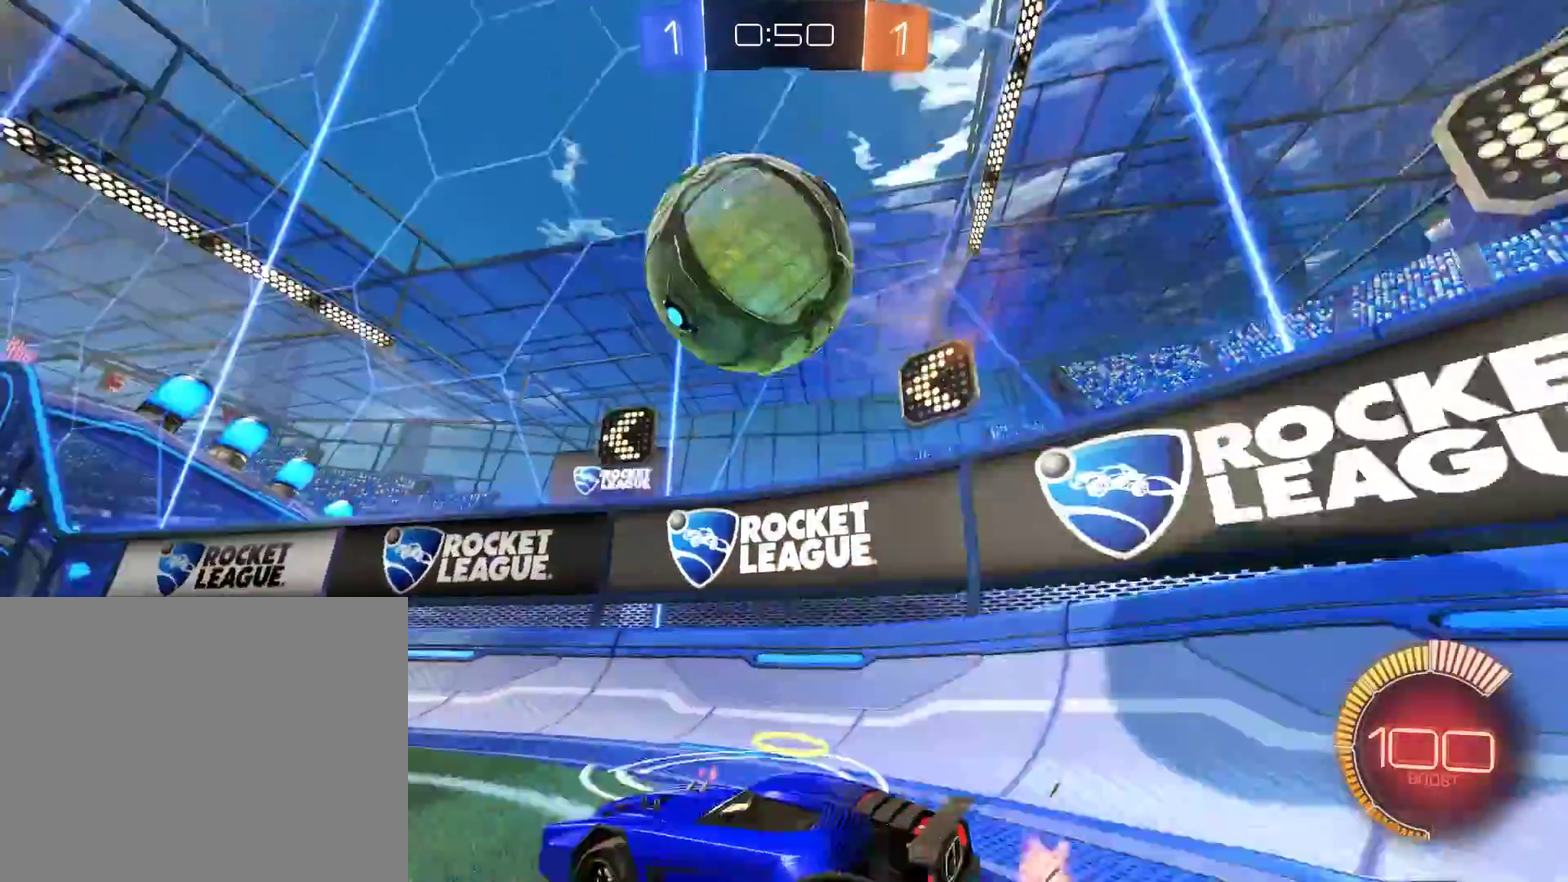
{"buttons": ["B"], "left_stick": "center", "right_stick": "center", "events": [[67, "Y", "down"], [167, "Y", "up"], [233, "B", "down"], [350, "left_stick", "left"], [433, "left_stick", "center"]]}
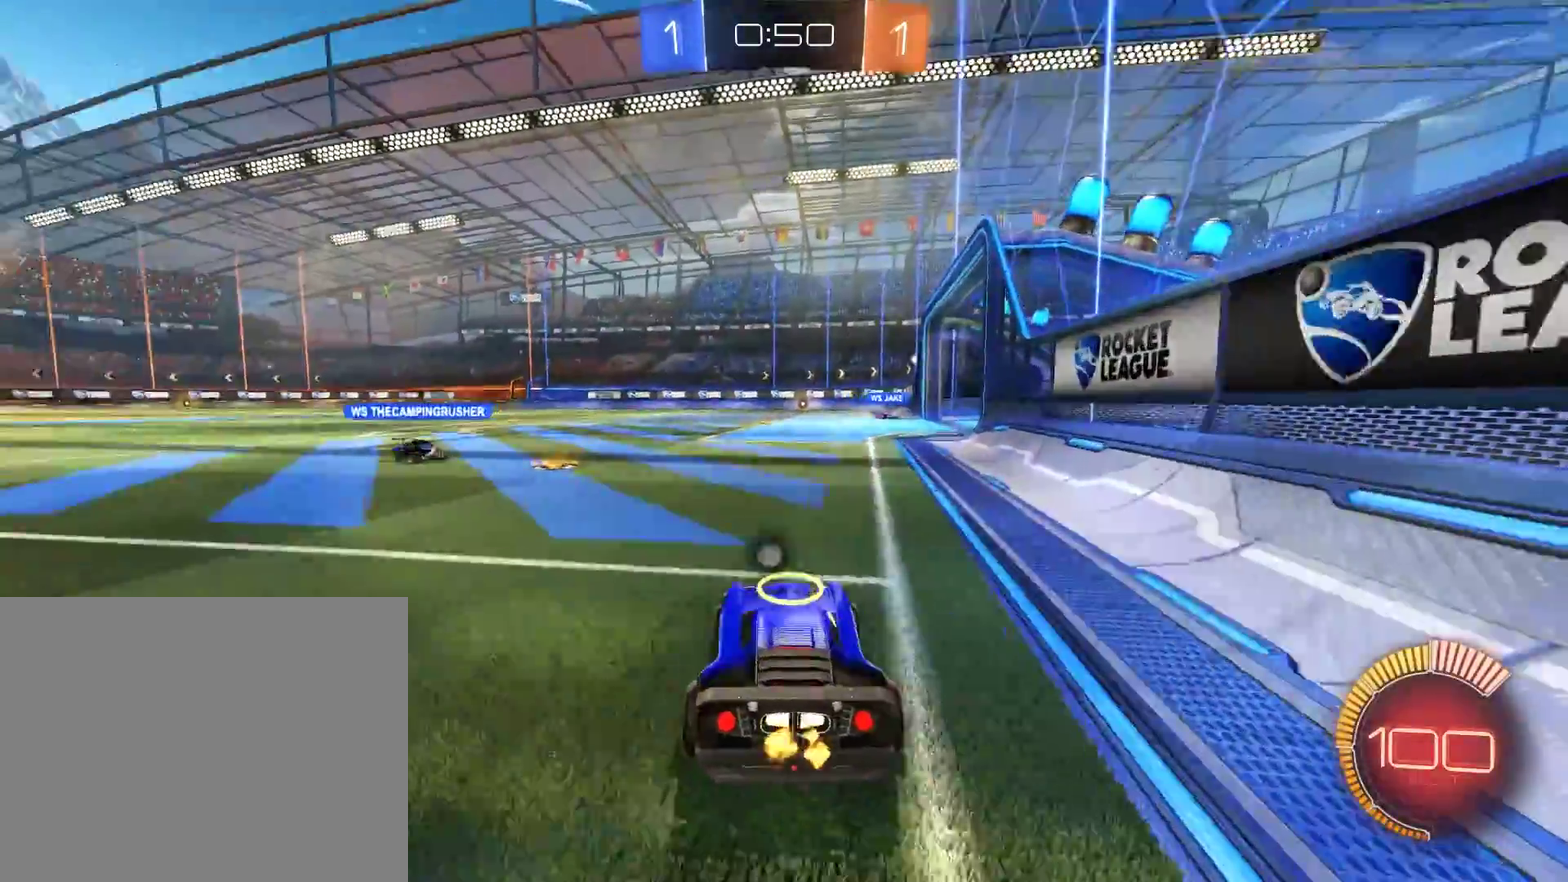
{"buttons": [], "left_stick": "center", "right_stick": "center", "events": [[67, "Y", "down"], [100, "B", "up"], [100, "left_stick", "left"], [133, "Y", "up"], [167, "left_stick", "down-left"], [400, "L2", "down"], [433, "left_stick", "center"], [500, "L2", "up"]]}
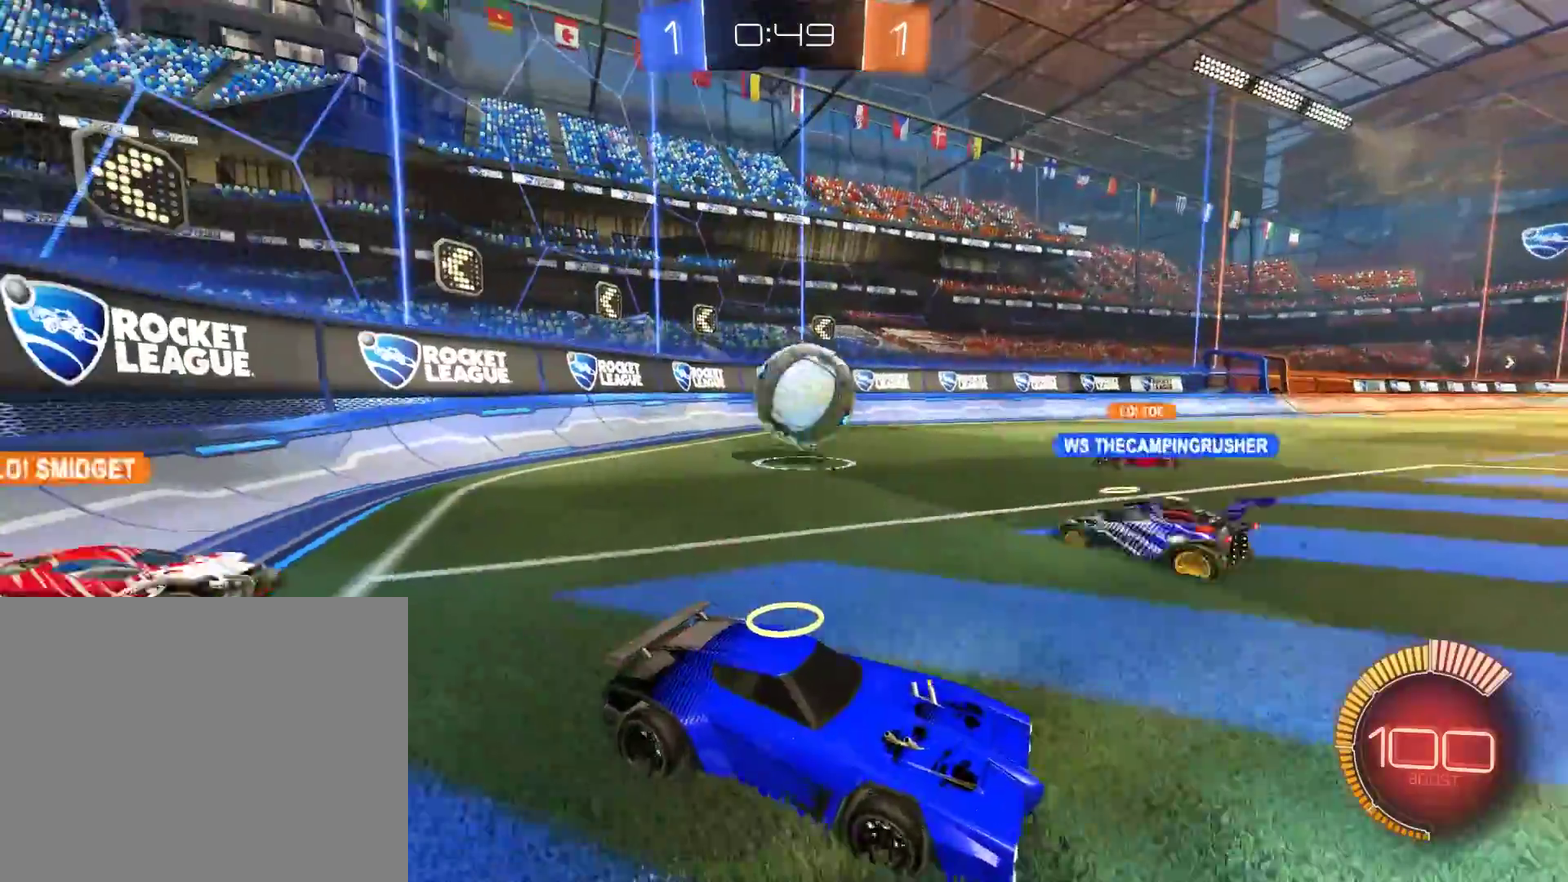
{"buttons": [], "left_stick": "center", "right_stick": "center", "events": [[333, "B", "down"], [467, "B", "up"]]}
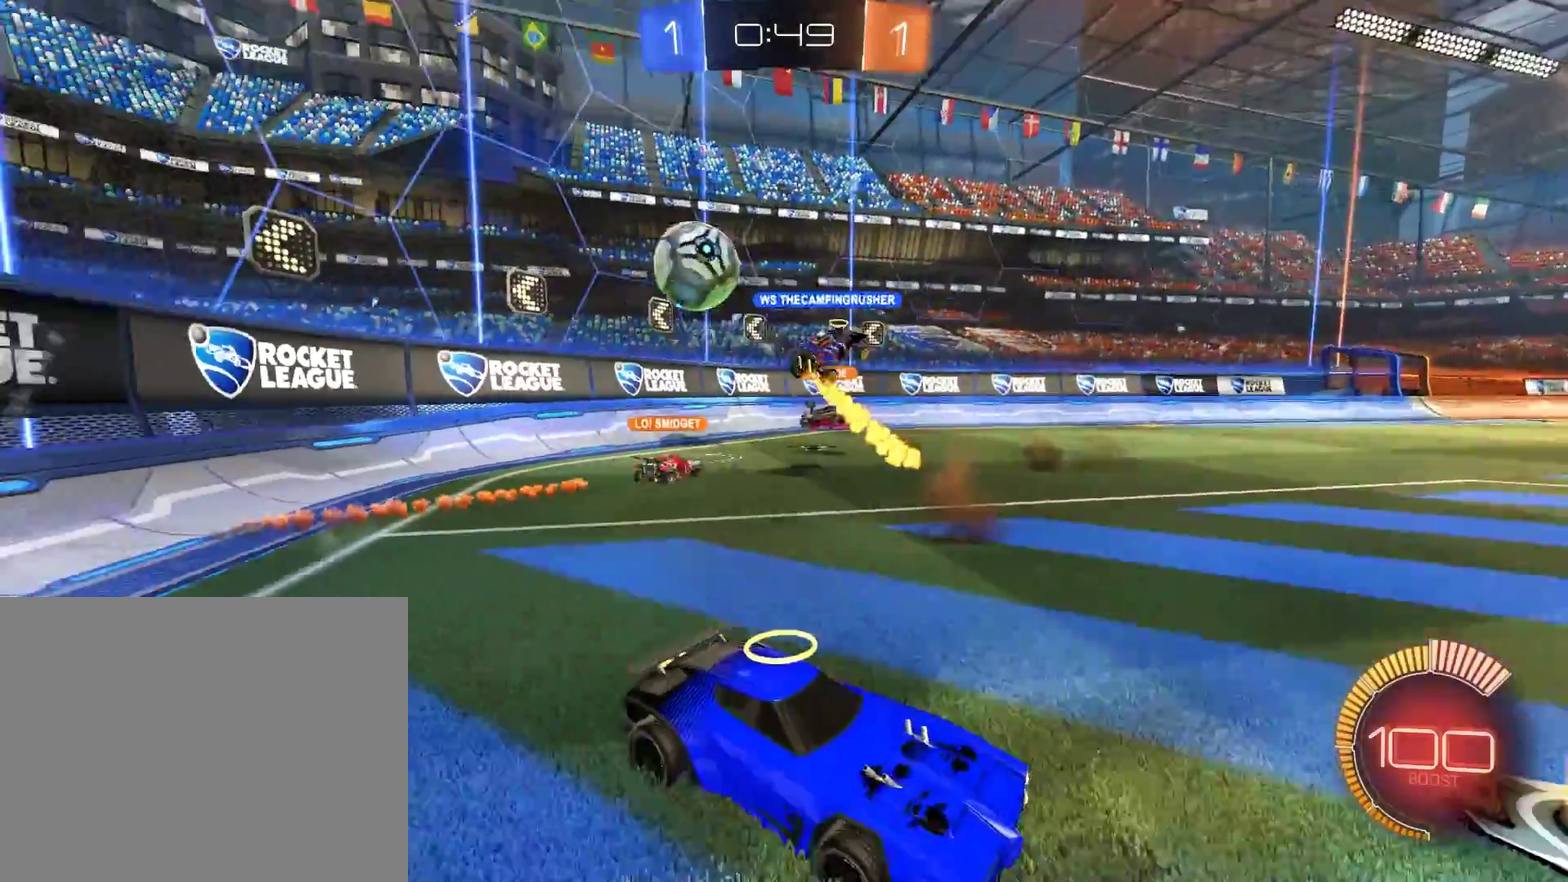
{"buttons": ["X", "L2"], "left_stick": "up-right", "right_stick": "center", "events": [[167, "L2", "down"], [367, "left_stick", "right"], [433, "left_stick", "up-right"], [467, "X", "down"]]}
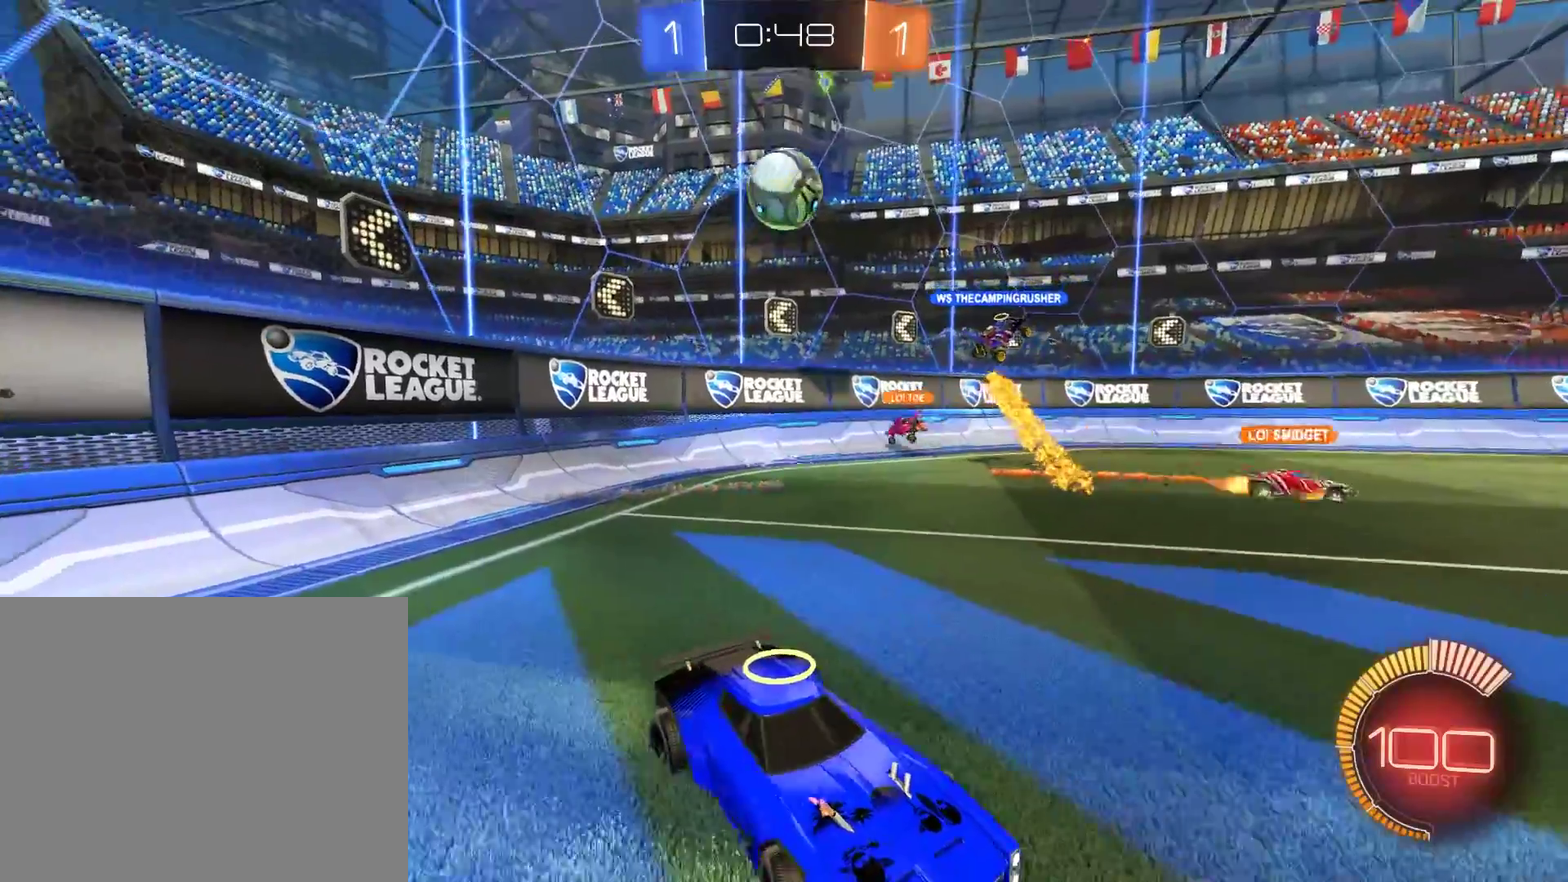
{"buttons": ["B"], "left_stick": "center", "right_stick": "center", "events": [[133, "X", "up"], [333, "L2", "up"], [333, "left_stick", "center"], [367, "B", "down"]]}
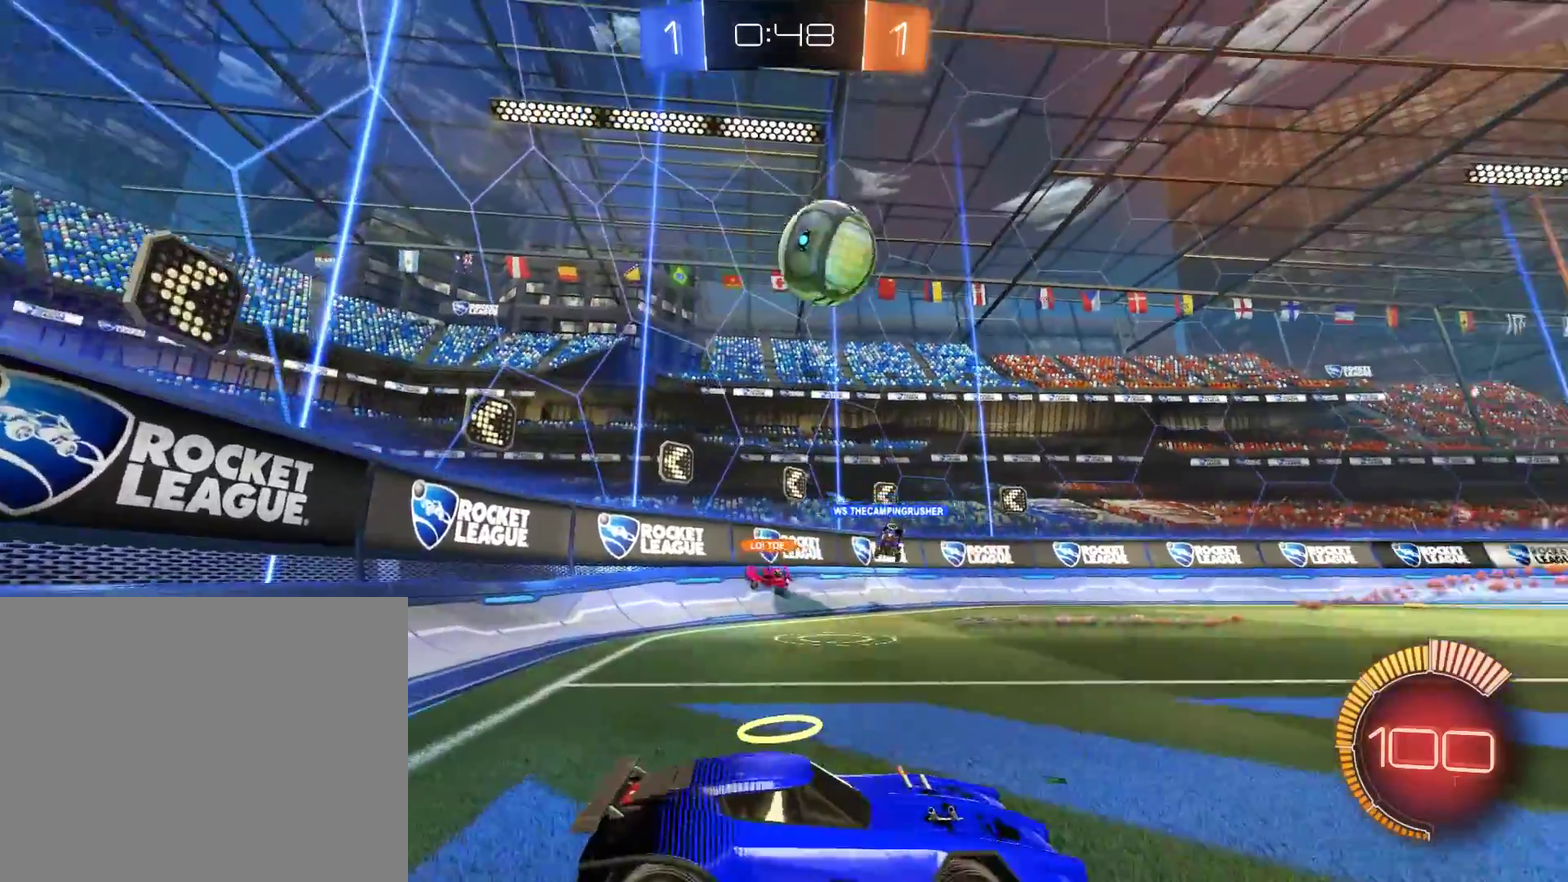
{"buttons": ["B"], "left_stick": "center", "right_stick": "center", "events": [[300, "left_stick", "right"], [433, "left_stick", "center"]]}
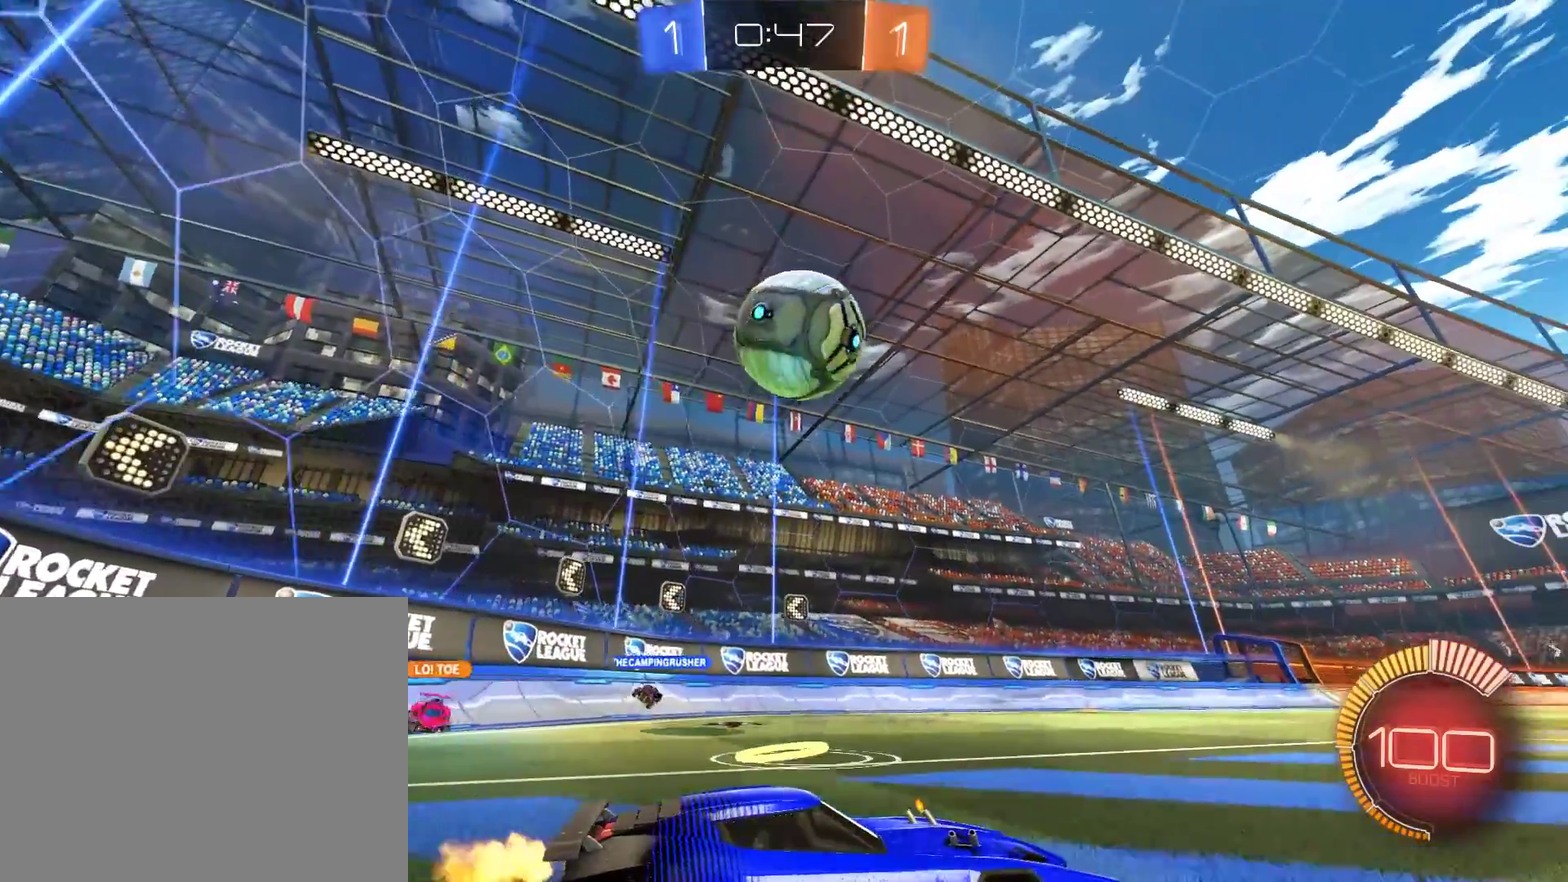
{"buttons": ["B"], "left_stick": "down-left", "right_stick": "center", "events": [[133, "left_stick", "down-left"], [200, "B", "up"], [267, "left_stick", "center"], [367, "B", "down"], [500, "left_stick", "down-left"]]}
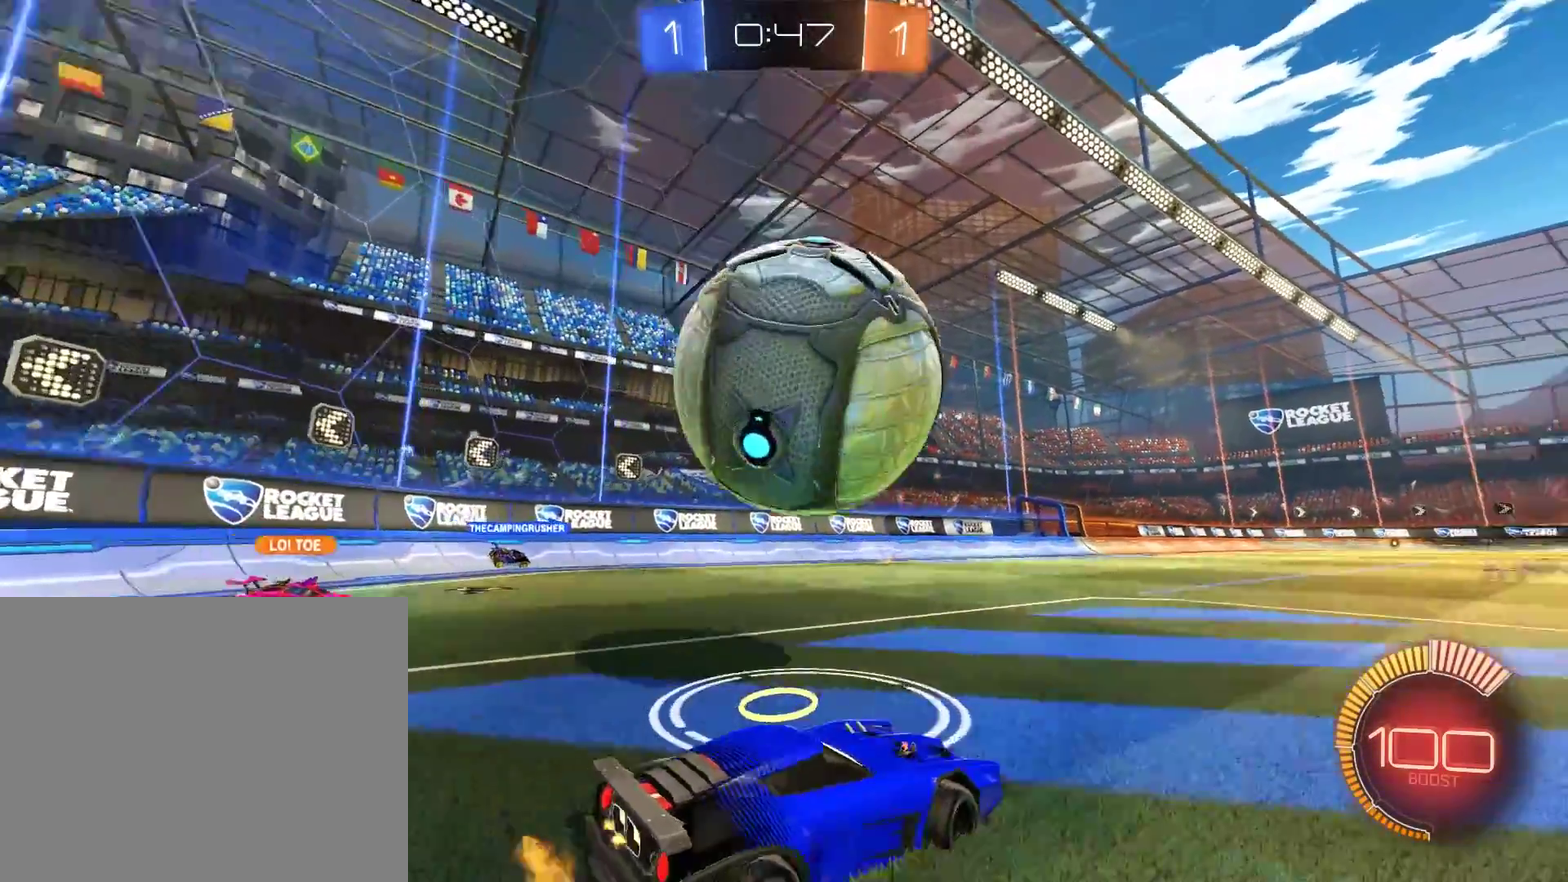
{"buttons": [], "left_stick": "center", "right_stick": "center", "events": [[67, "left_stick", "center"], [133, "Y", "down"], [133, "left_stick", "right"], [167, "R2", "down"], [250, "left_stick", "left"], [267, "Y", "up"], [300, "R2", "up"], [300, "left_stick", "down-left"], [367, "B", "up"], [400, "left_stick", "center"]]}
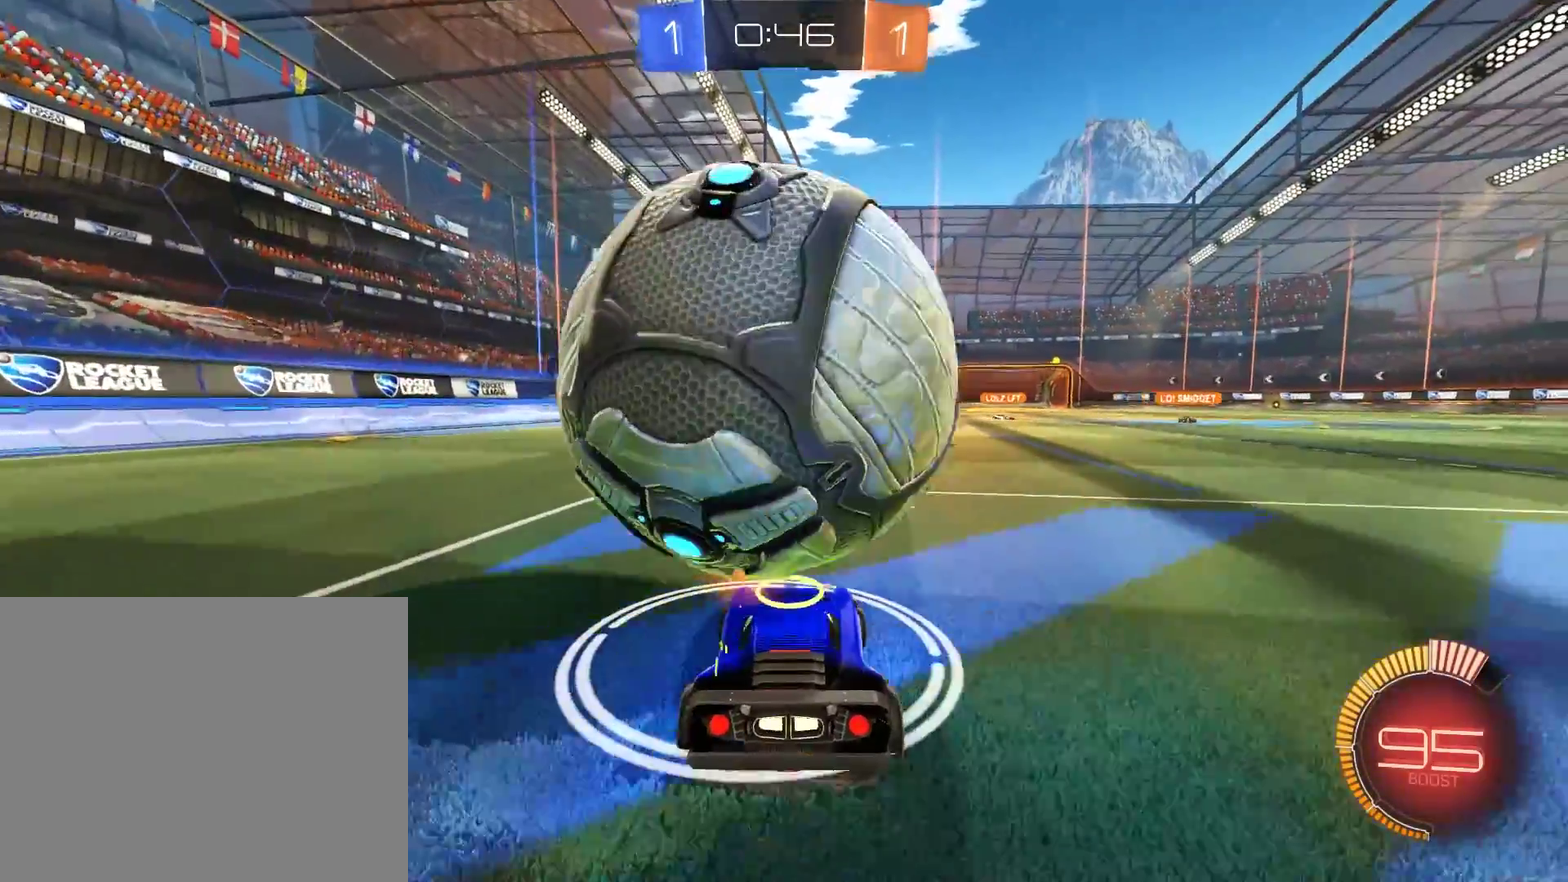
{"buttons": ["B", "R2"], "left_stick": "left", "right_stick": "center", "events": [[67, "left_stick", "down-left"], [167, "left_stick", "right"], [267, "B", "down"], [300, "left_stick", "up-right"], [467, "R2", "down"], [500, "left_stick", "left"]]}
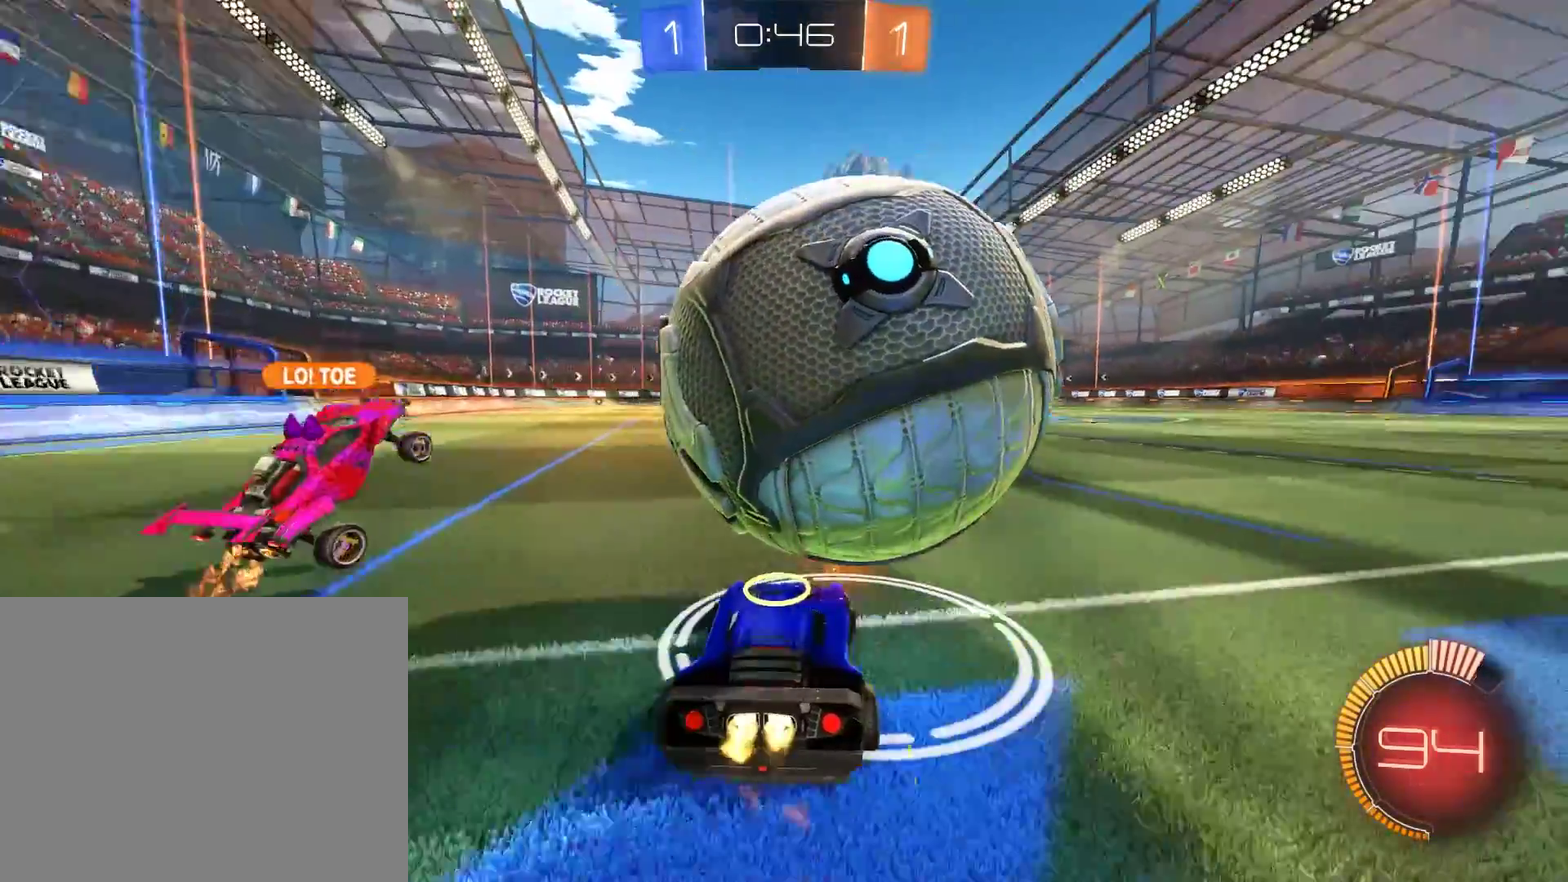
{"buttons": ["A", "B", "L2", "R2"], "left_stick": "up-right", "right_stick": "center", "events": [[67, "B", "up"], [67, "R2", "up"], [133, "left_stick", "center"], [200, "left_stick", "right"], [333, "B", "down"], [333, "L2", "down"], [333, "R2", "down"], [333, "left_stick", "up-right"], [467, "A", "down"]]}
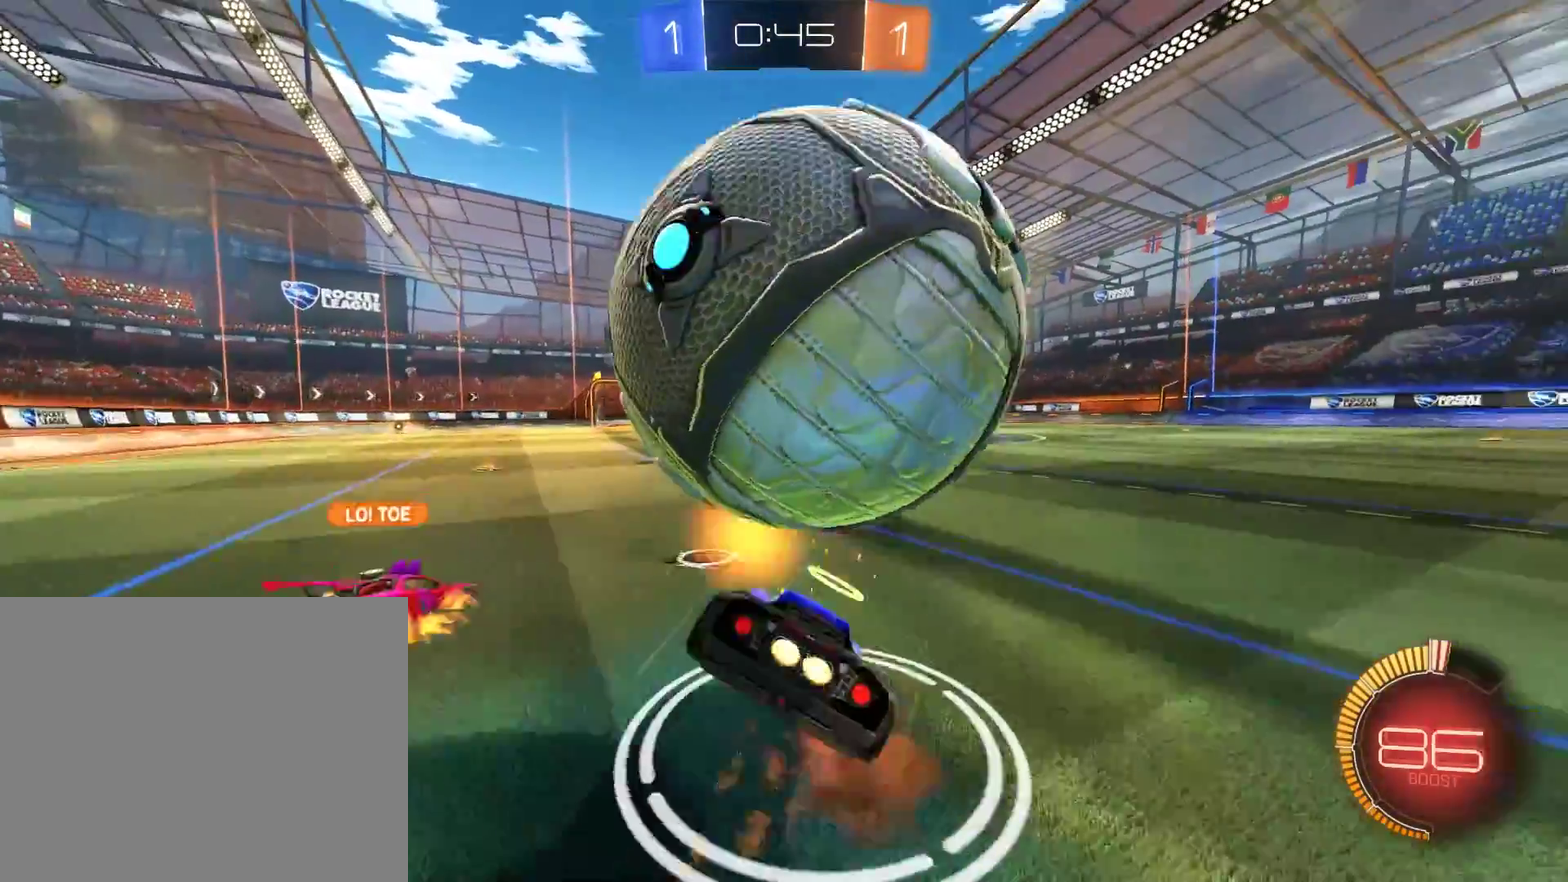
{"buttons": ["L2"], "left_stick": "up-right", "right_stick": "center"}
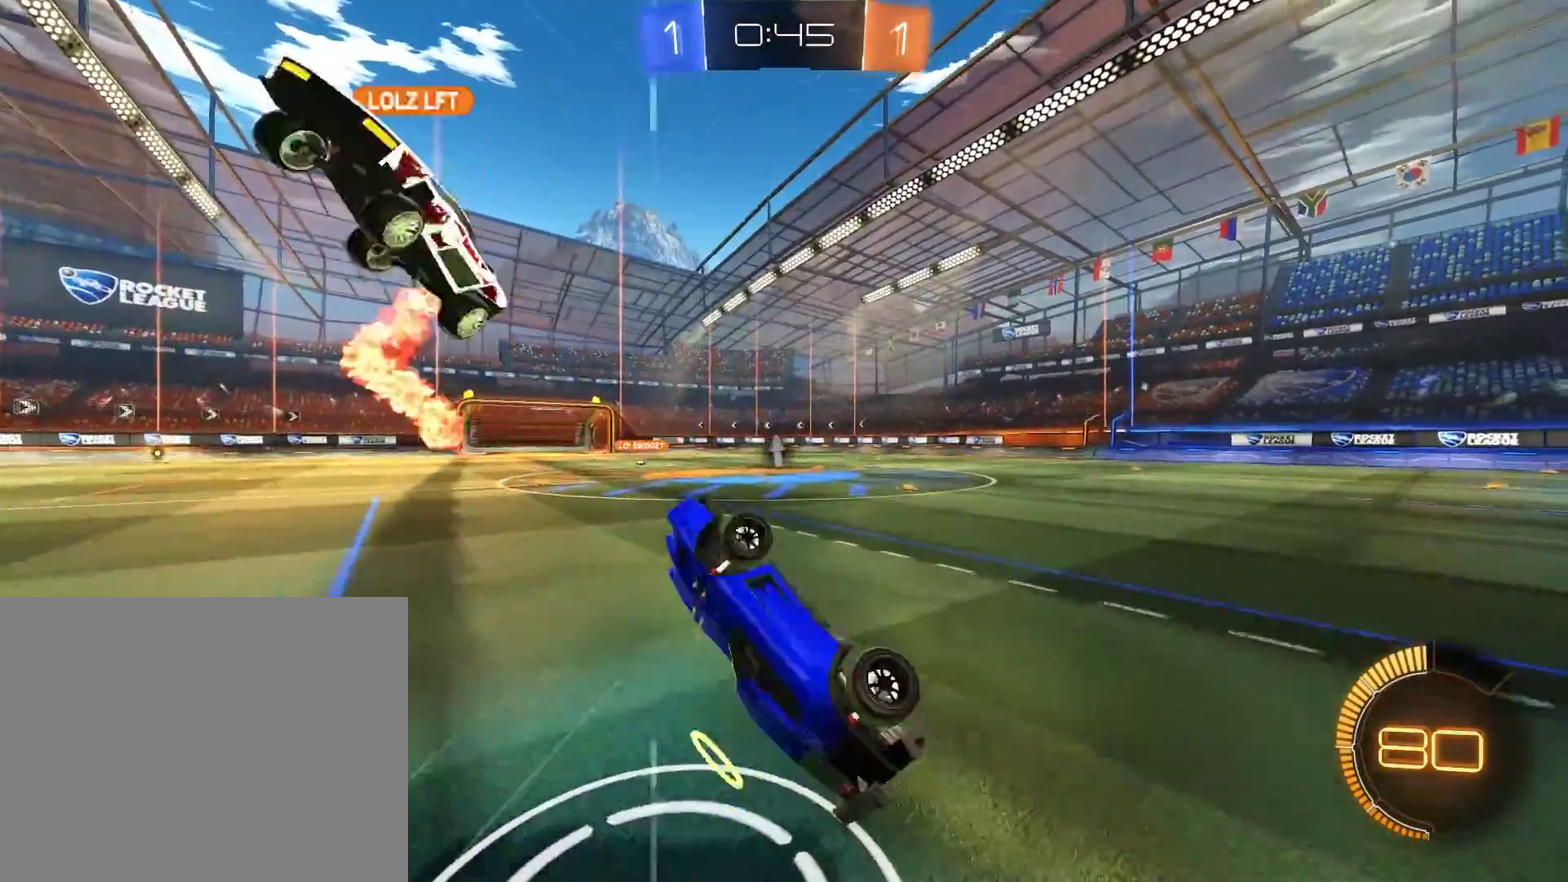
{"buttons": ["L2"], "left_stick": "left", "right_stick": "center"}
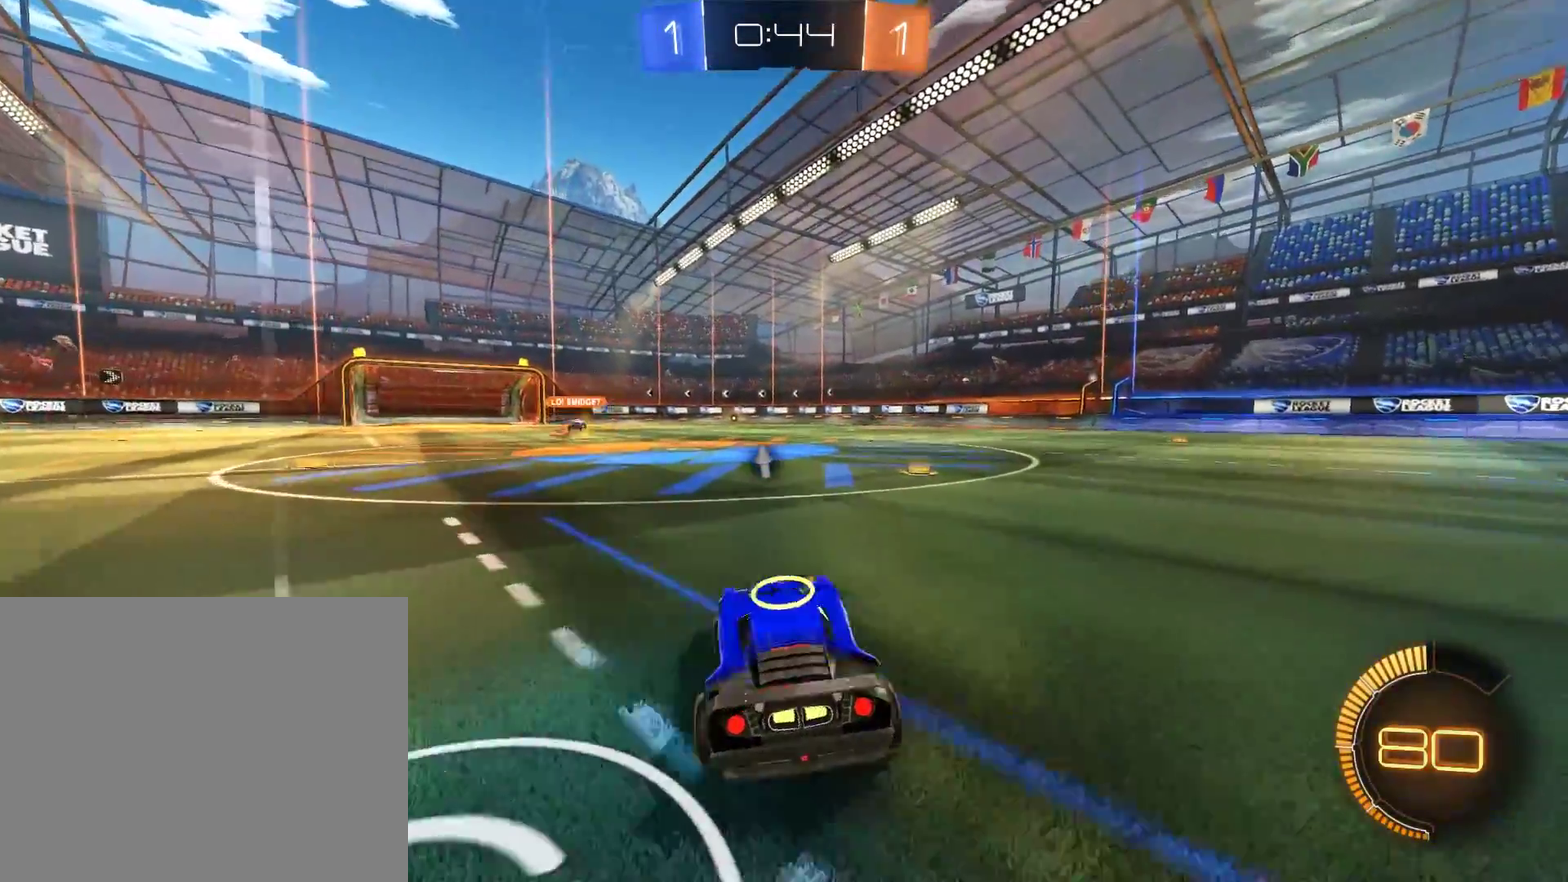
{"buttons": ["A", "B", "R2"], "left_stick": "down-right", "right_stick": "center"}
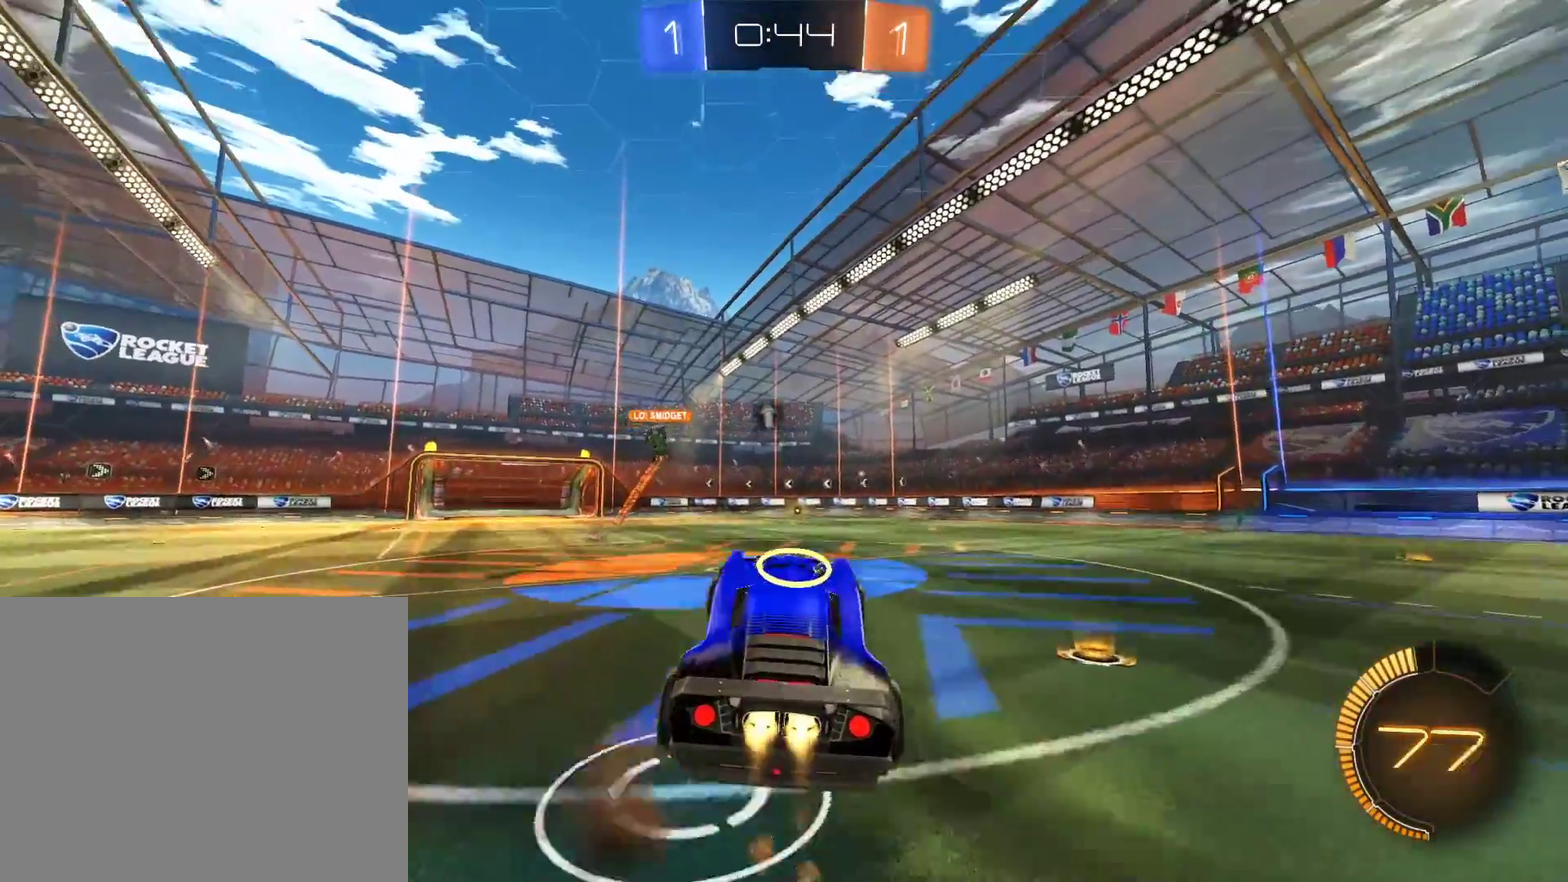
{"buttons": ["B", "Y", "R2"], "left_stick": "up-right", "right_stick": "center", "events": [[133, "A", "up"], [267, "left_stick", "up-left"], [333, "left_stick", "up"], [500, "Y", "down"], [500, "left_stick", "up-right"]]}
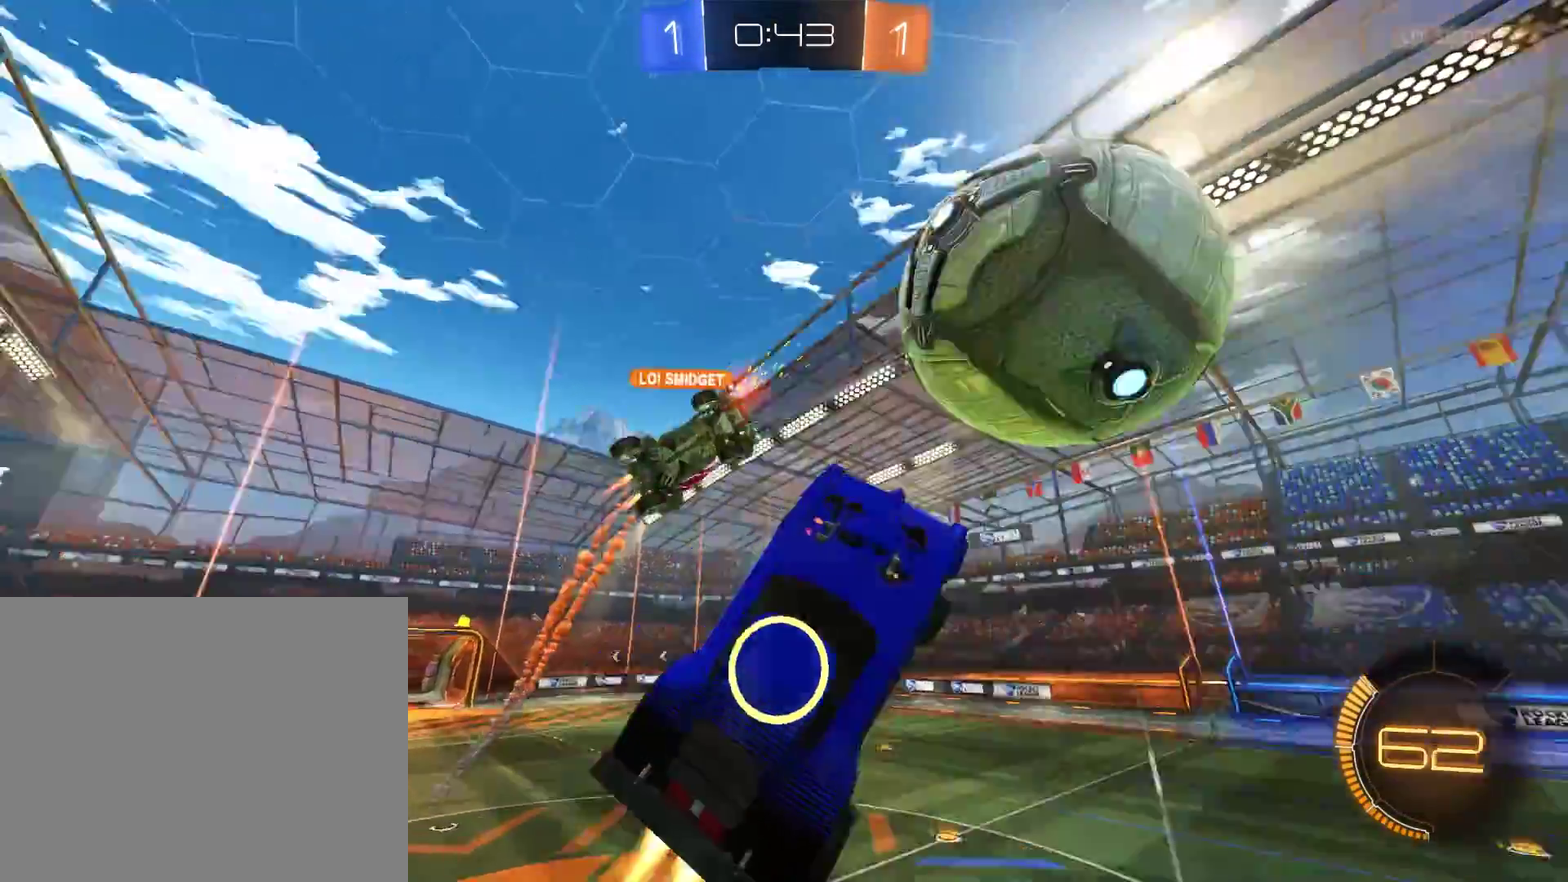
{"buttons": ["B", "Y", "L2"], "left_stick": "down-right", "right_stick": "center", "events": [[100, "Y", "up"], [167, "L2", "down"], [167, "R2", "up"], [167, "left_stick", "right"], [333, "left_stick", "down-right"], [467, "Y", "down"]]}
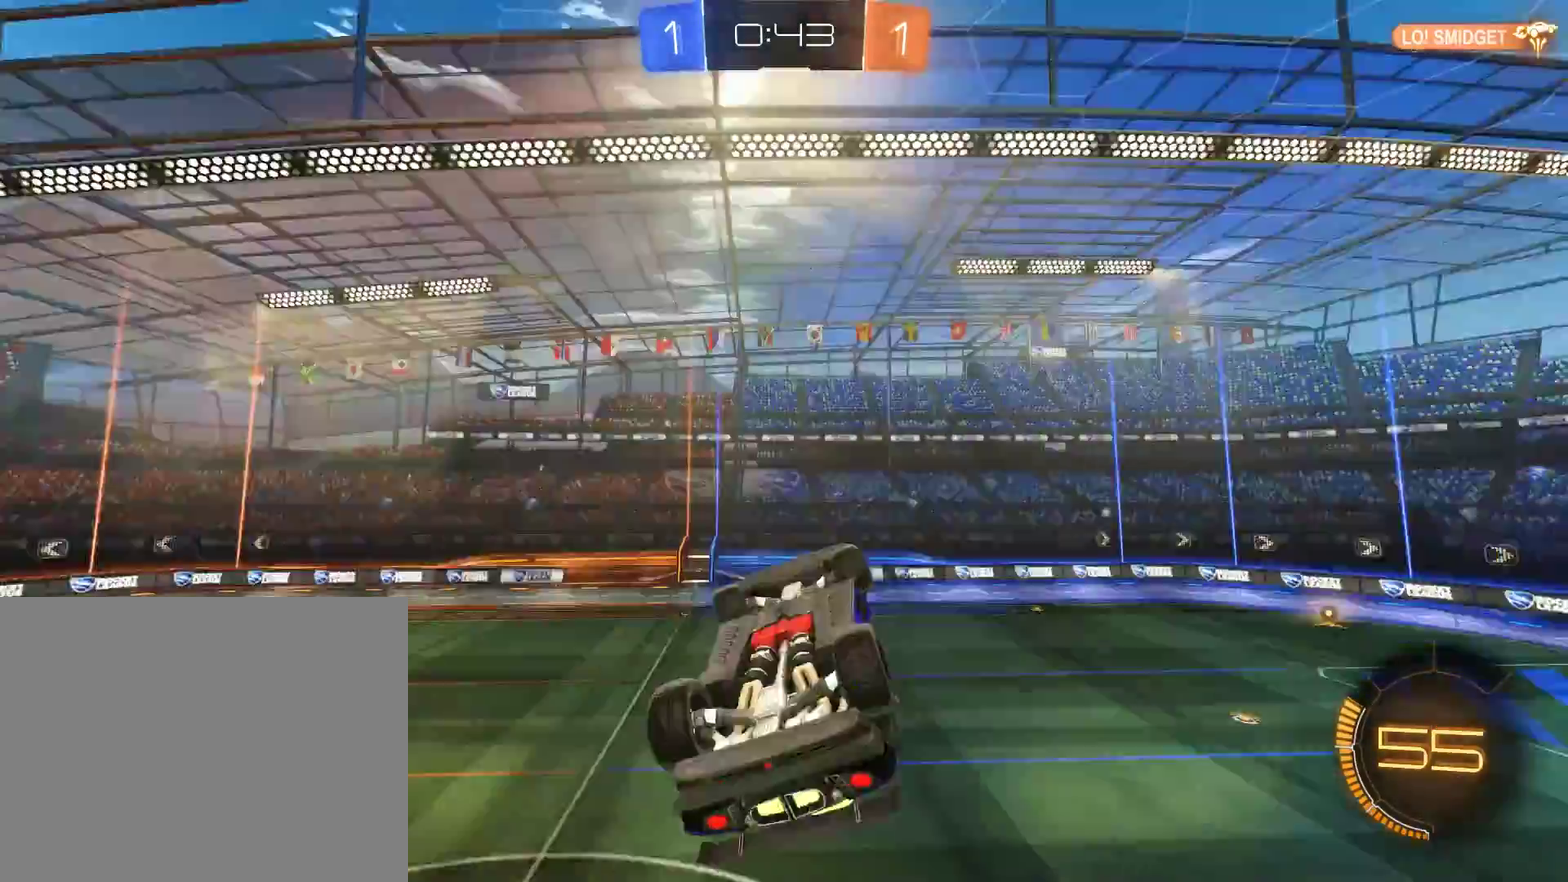
{"buttons": ["B", "R2"], "left_stick": "center", "right_stick": "center", "events": [[100, "Y", "up"], [200, "left_stick", "right"], [233, "R2", "down"], [300, "left_stick", "up-right"], [467, "L2", "up"], [467, "left_stick", "center"]]}
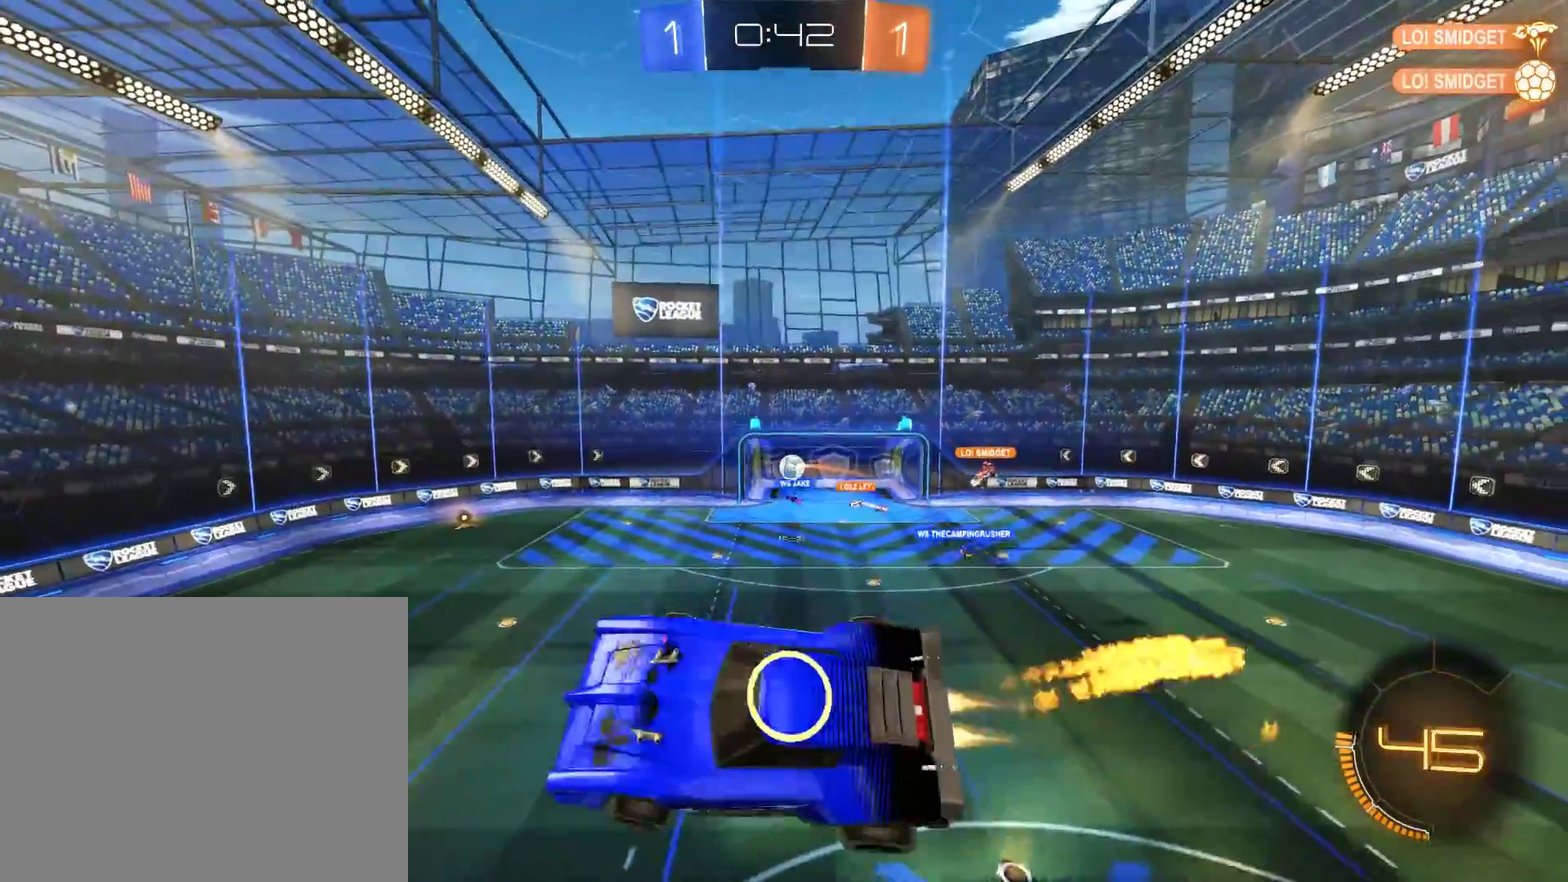
{"buttons": ["B"], "left_stick": "center", "right_stick": "center", "events": [[67, "R2", "up"], [167, "left_stick", "left"], [267, "left_stick", "center"]]}
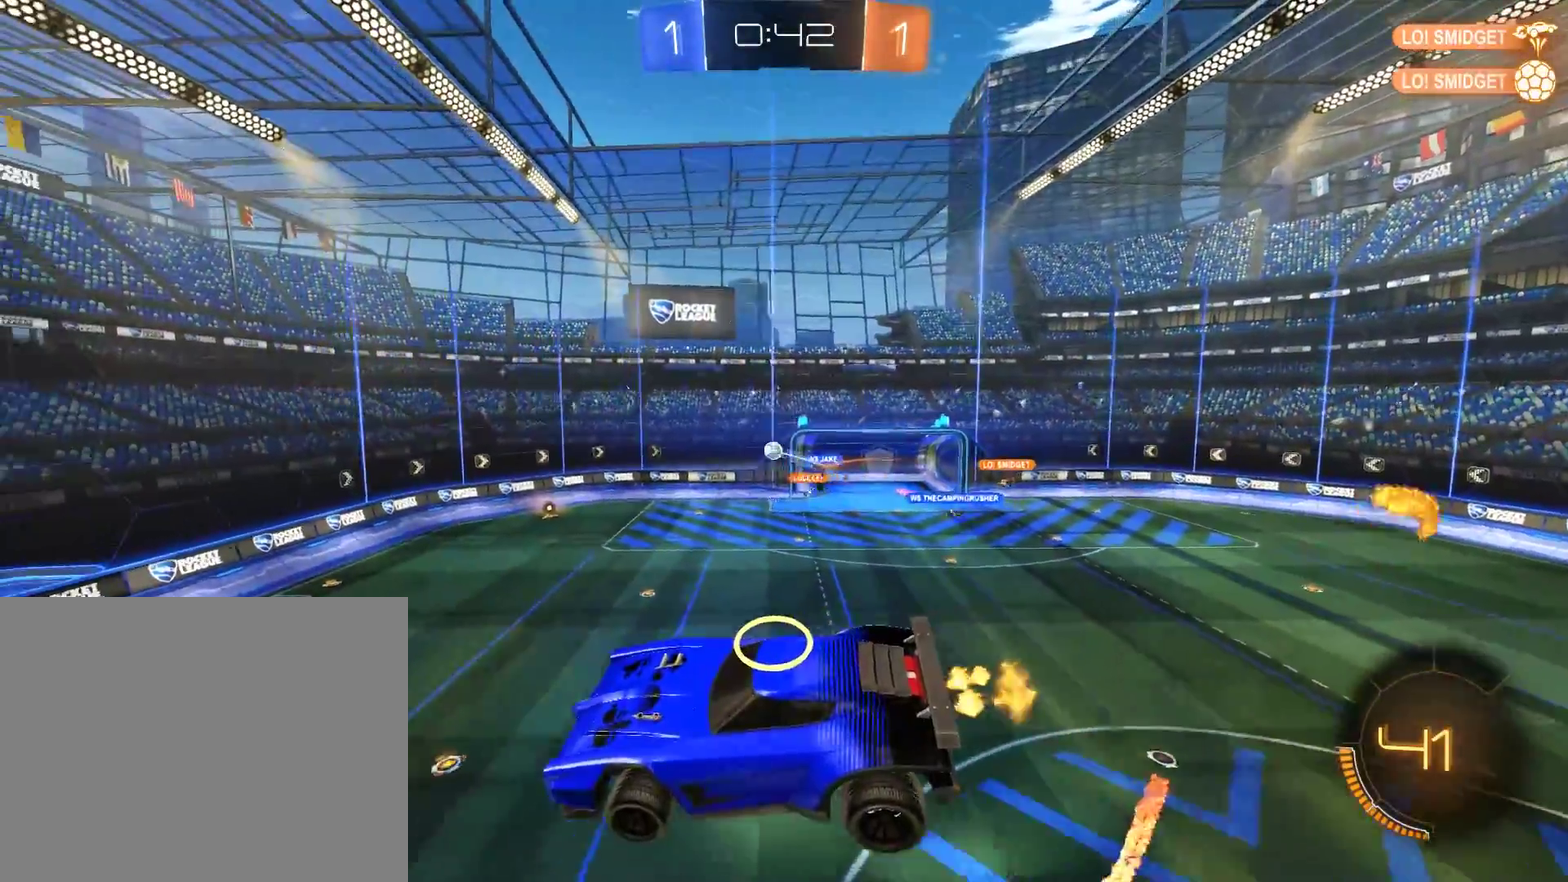
{"buttons": ["B"], "left_stick": "center", "right_stick": "center", "events": [[167, "L2", "down"], [200, "left_stick", "left"], [267, "L2", "up"], [267, "left_stick", "center"], [400, "Y", "down"], [500, "Y", "up"]]}
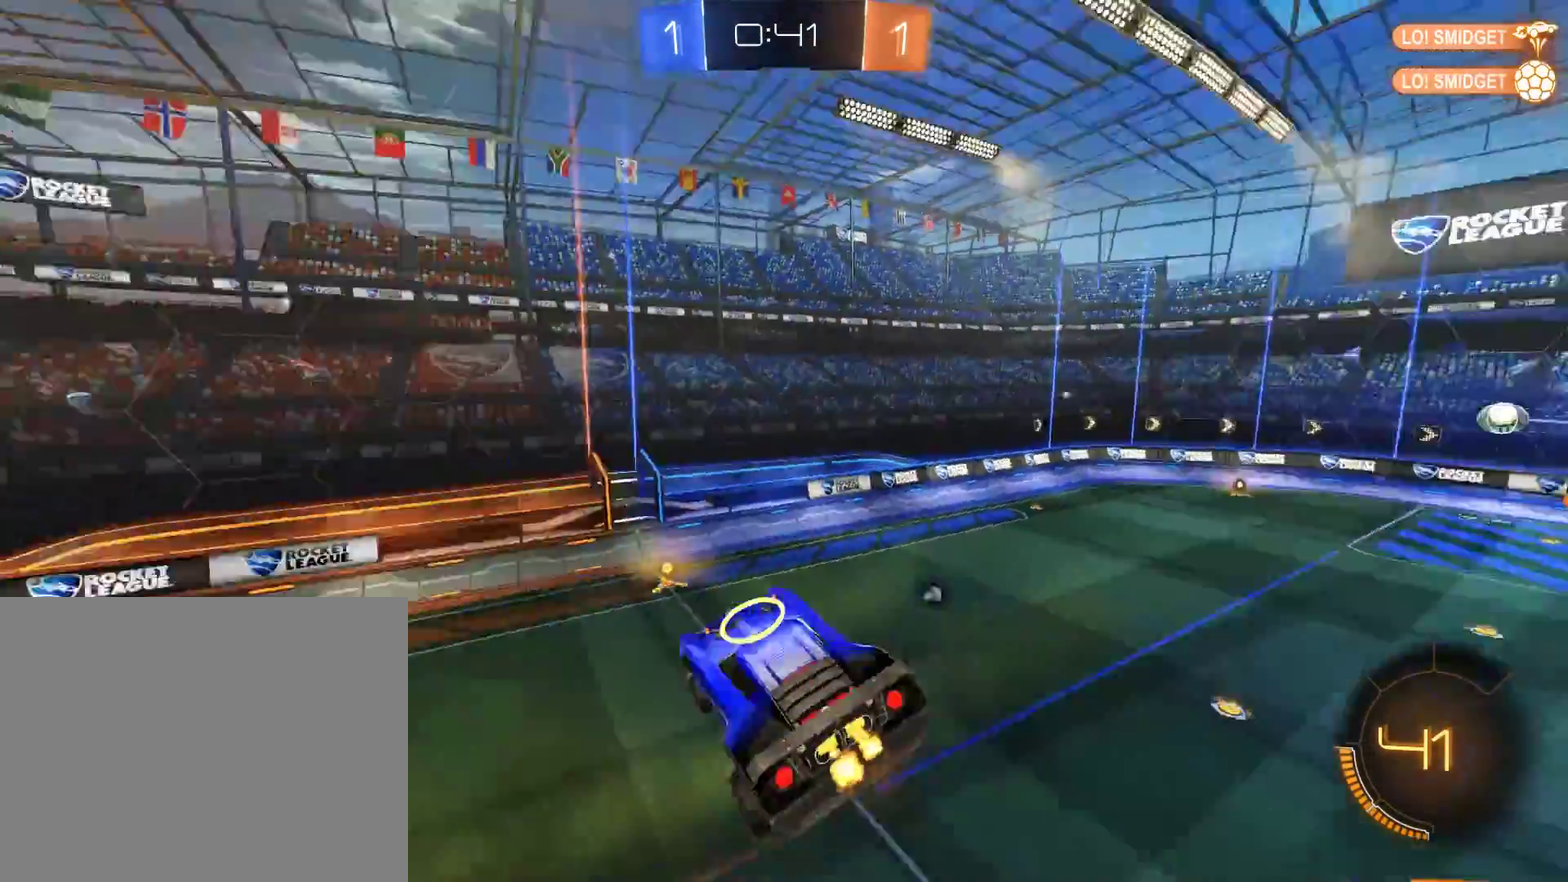
{"buttons": ["B"], "left_stick": "center", "right_stick": "center", "events": [[100, "R2", "down"], [133, "L2", "down"], [133, "left_stick", "right"], [233, "L2", "up"], [300, "Y", "down"], [300, "left_stick", "center"], [367, "R2", "up"], [433, "Y", "up"]]}
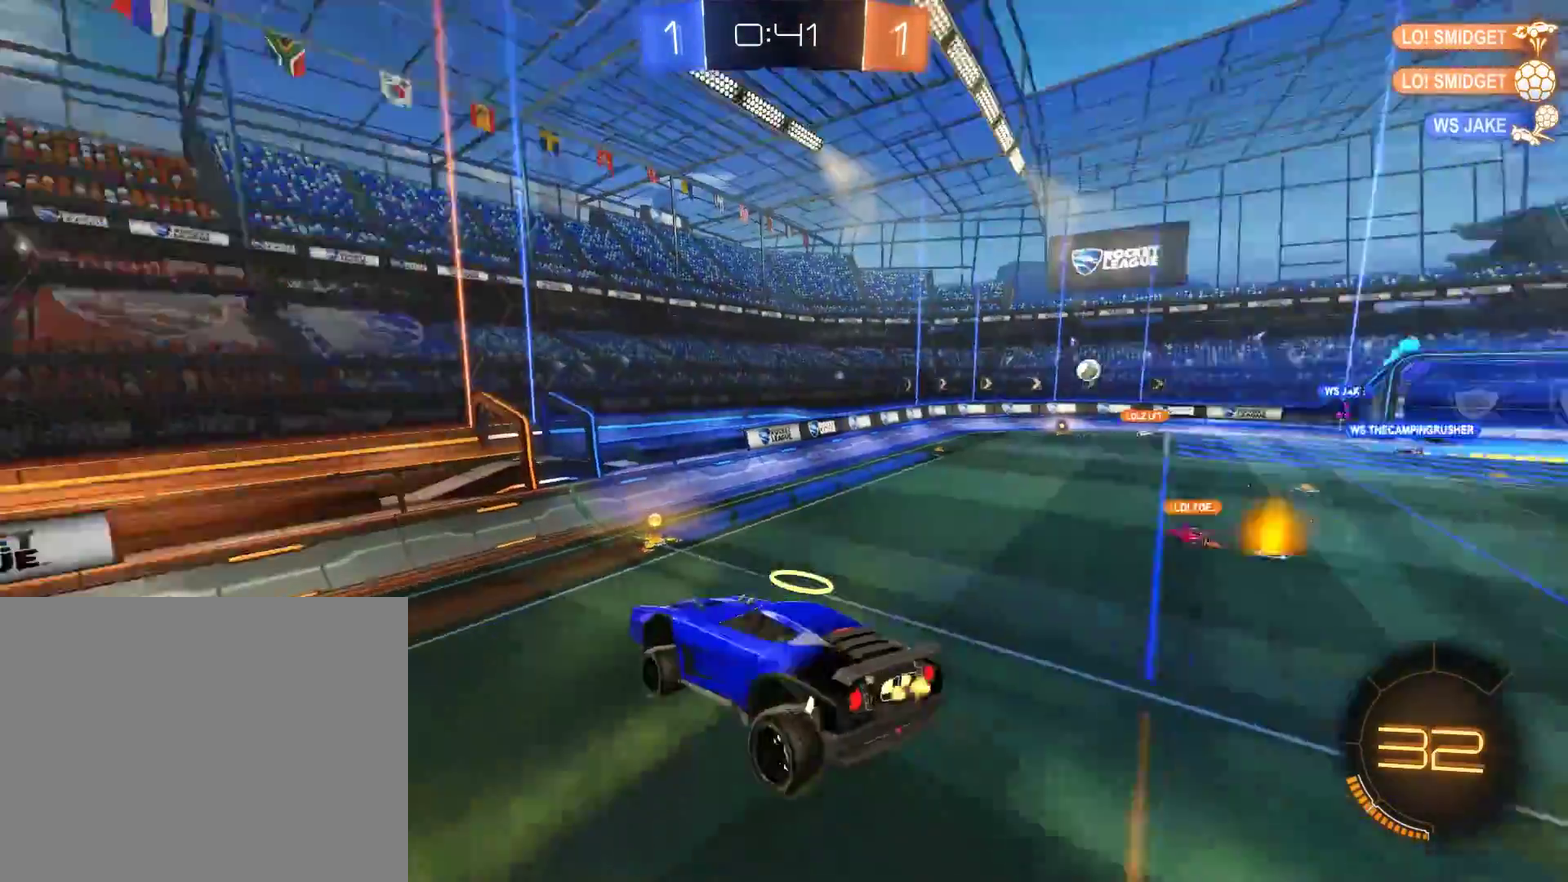
{"buttons": ["B", "R2"], "left_stick": "right", "right_stick": "center", "events": [[133, "left_stick", "right"], [200, "left_stick", "center"], [267, "left_stick", "right"], [333, "X", "down"], [433, "X", "up"], [500, "R2", "down"]]}
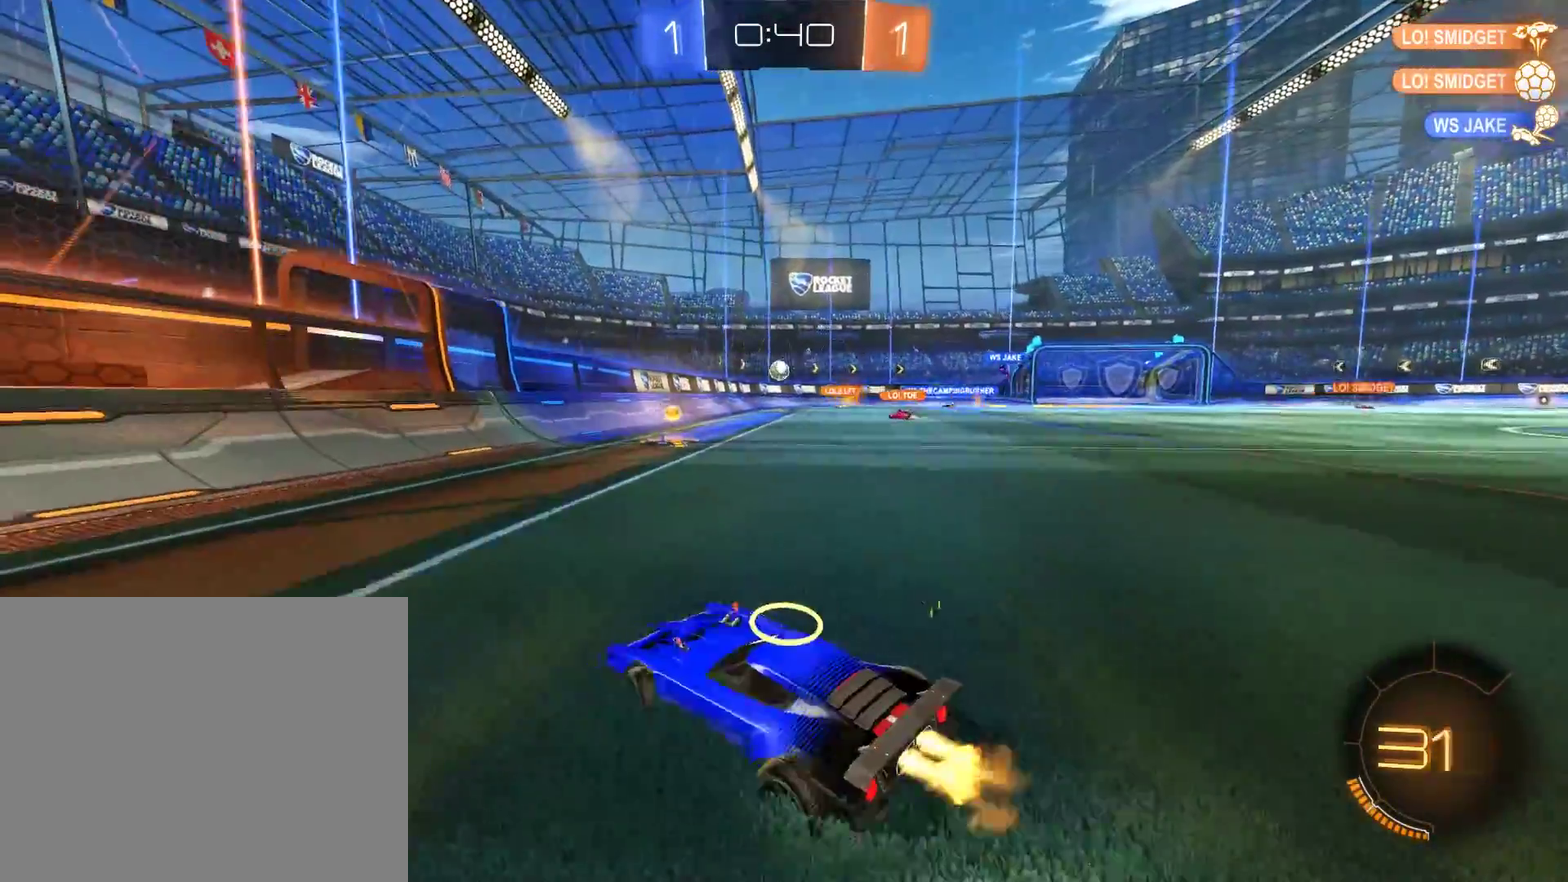
{"buttons": ["B", "R2"], "left_stick": "center", "right_stick": "center", "events": [[167, "left_stick", "up-right"], [367, "left_stick", "center"]]}
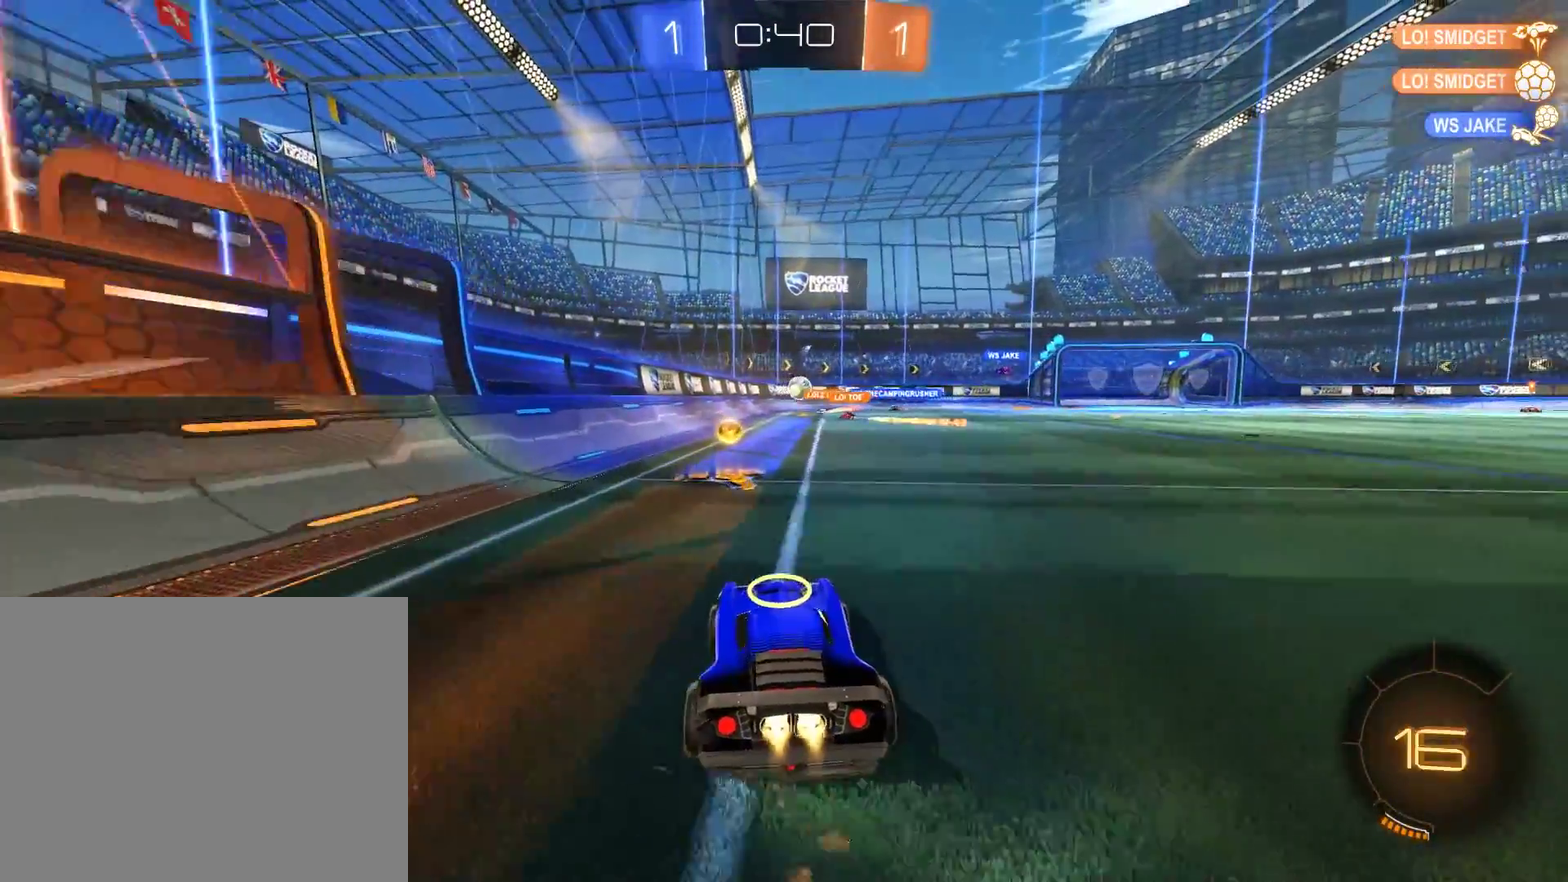
{"buttons": [], "left_stick": "center", "right_stick": "center", "events": [[200, "left_stick", "right"], [367, "R2", "up"], [467, "left_stick", "center"], [500, "B", "up"]]}
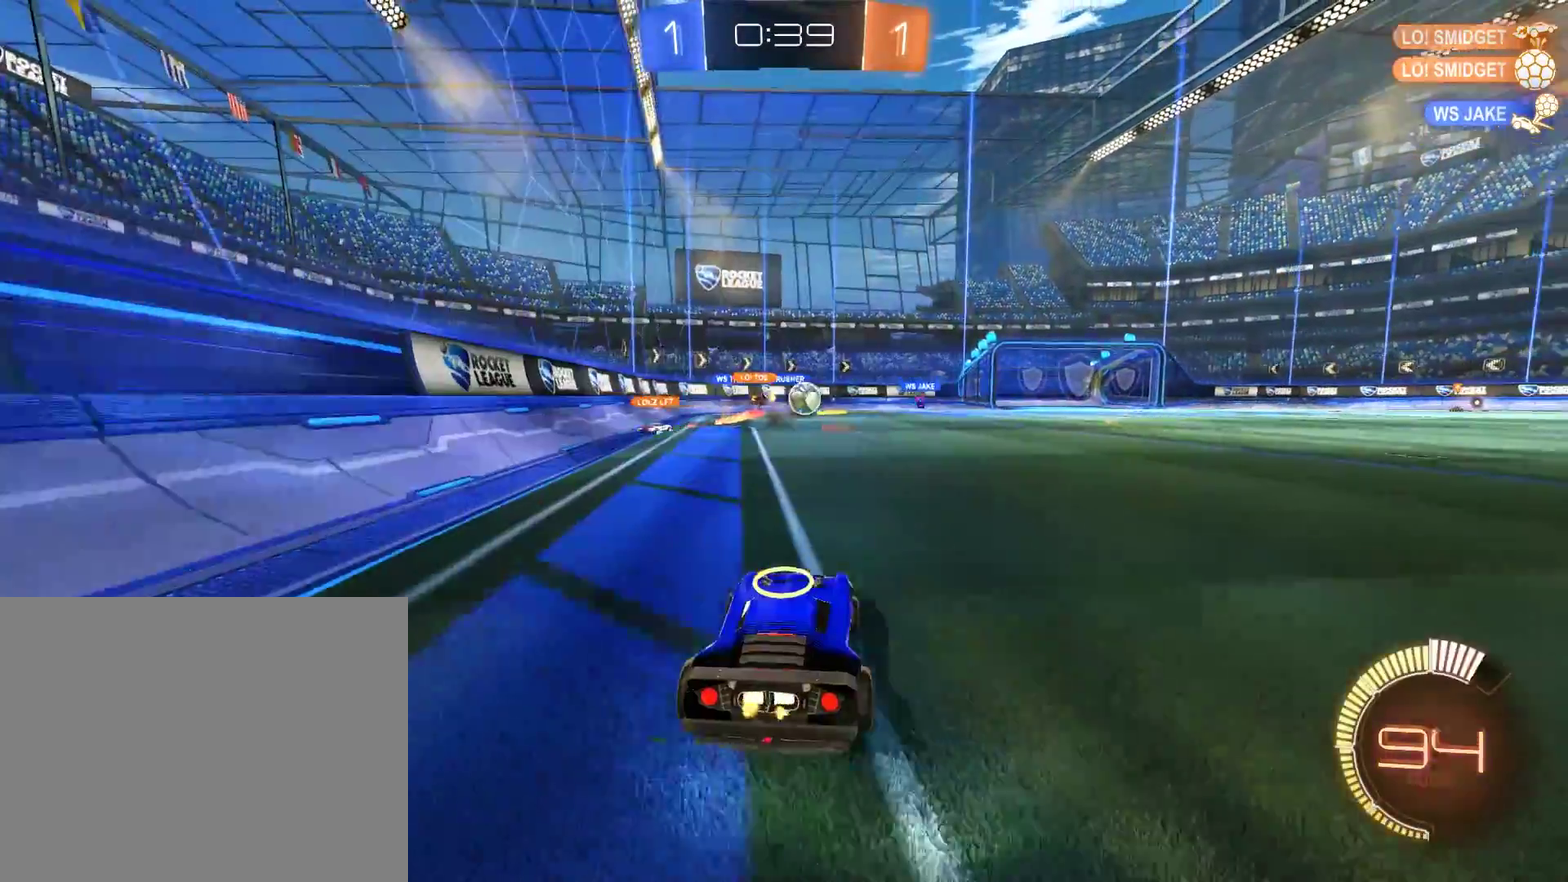
{"buttons": ["B"], "left_stick": "left", "right_stick": "center", "events": [[100, "left_stick", "right"], [333, "left_stick", "left"], [367, "B", "down"]]}
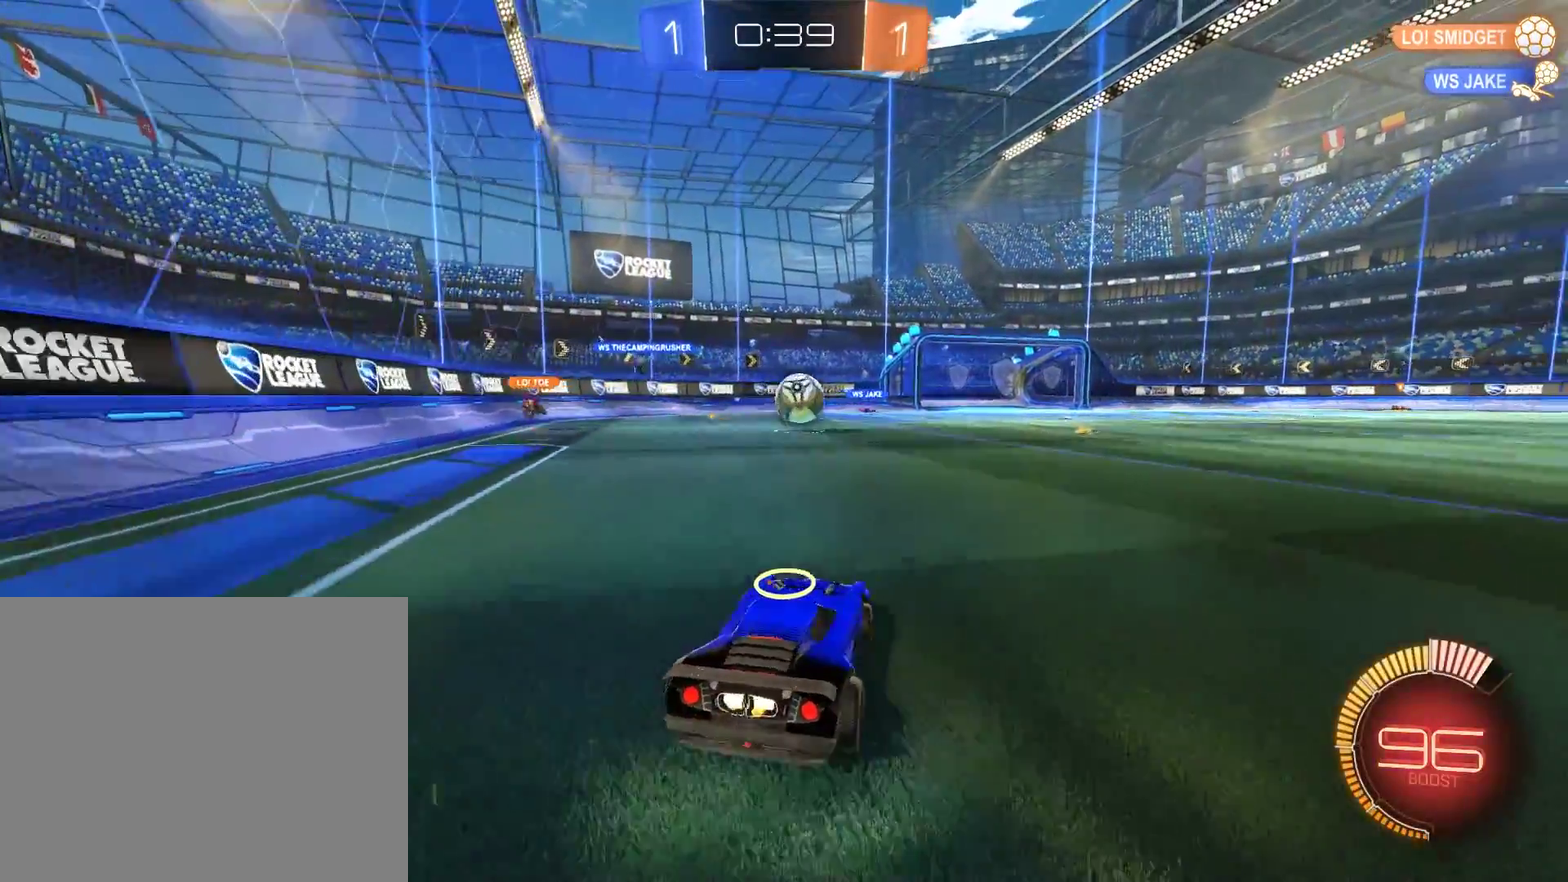
{"buttons": ["B"], "left_stick": "right", "right_stick": "center", "events": [[67, "R2", "down"], [100, "left_stick", "center"], [167, "left_stick", "left"], [200, "R2", "up"], [267, "left_stick", "right"]]}